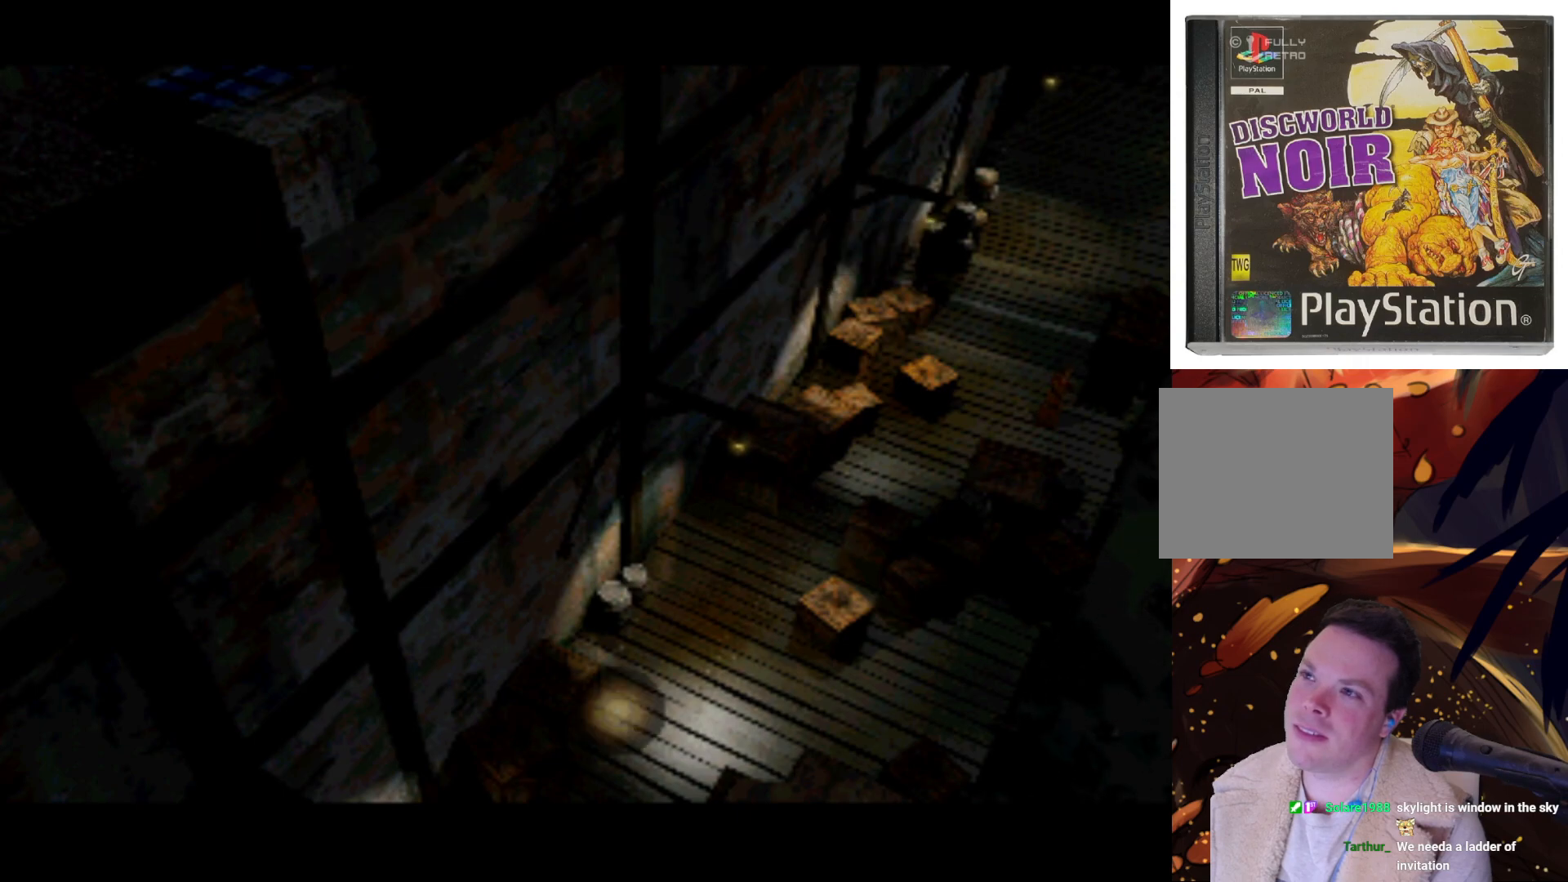
Gameplay with a controller (PlayStation layout); each line is a JSON object with the inputs held at the frame after it. "events" lists button and stick changes between this image and that frame as [ms after this image, input, new state], when the widget could be followed in between. Not read: L3 R3.
{"buttons": ["DPAD_UP", "DPAD_LEFT"], "left_stick": "center", "right_stick": "center", "events": [[350, "DPAD_UP", "down"], [450, "DPAD_LEFT", "down"]]}
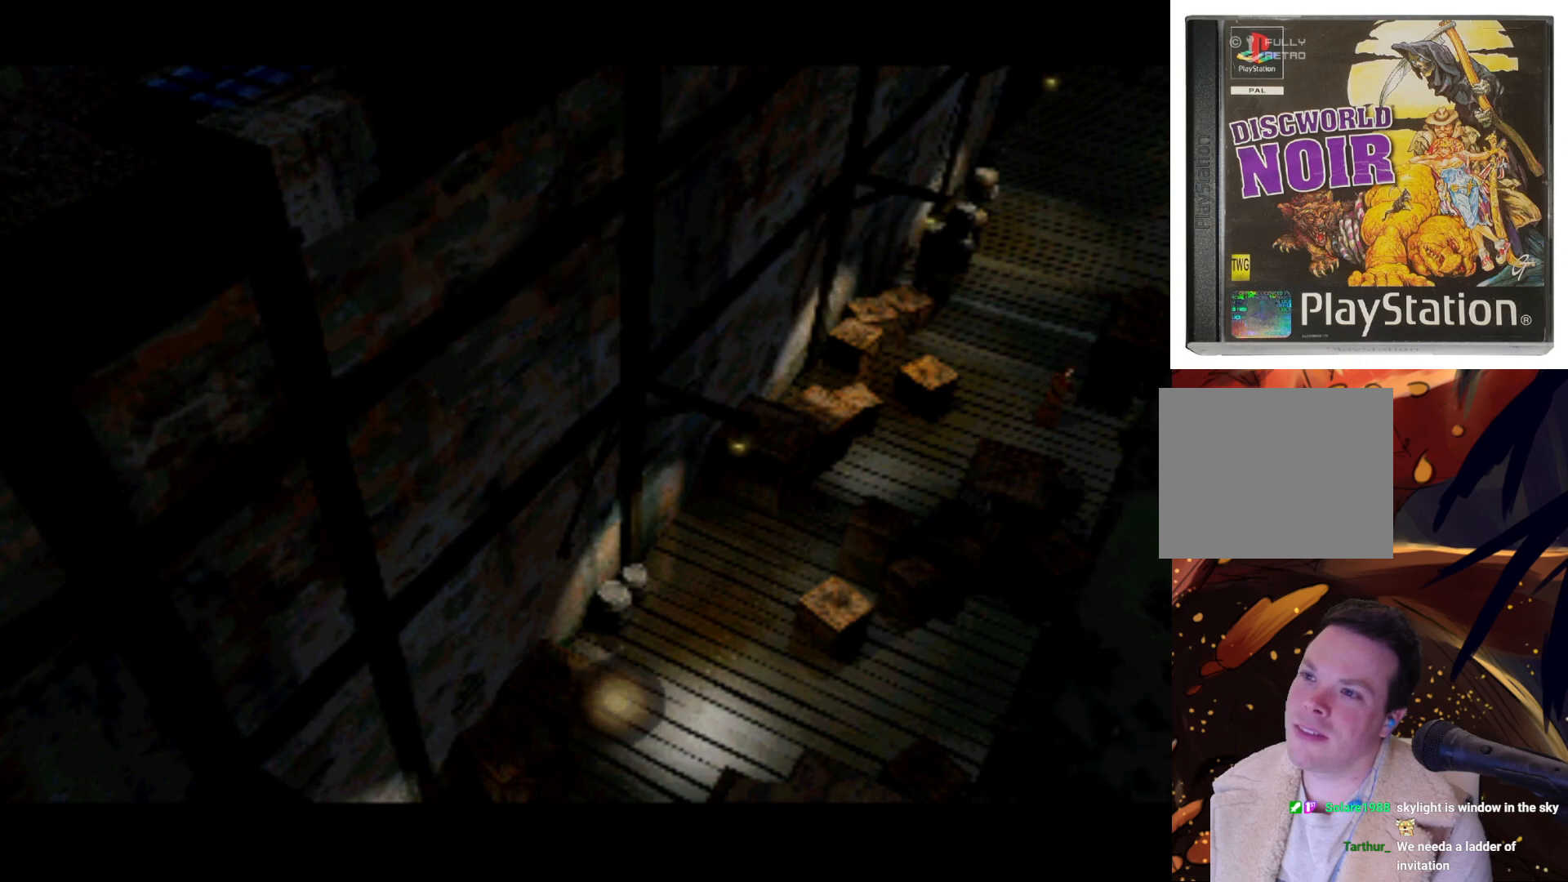
{"buttons": [], "left_stick": "center", "right_stick": "center", "events": [[50, "DPAD_LEFT", "up"], [117, "DPAD_UP", "up"]]}
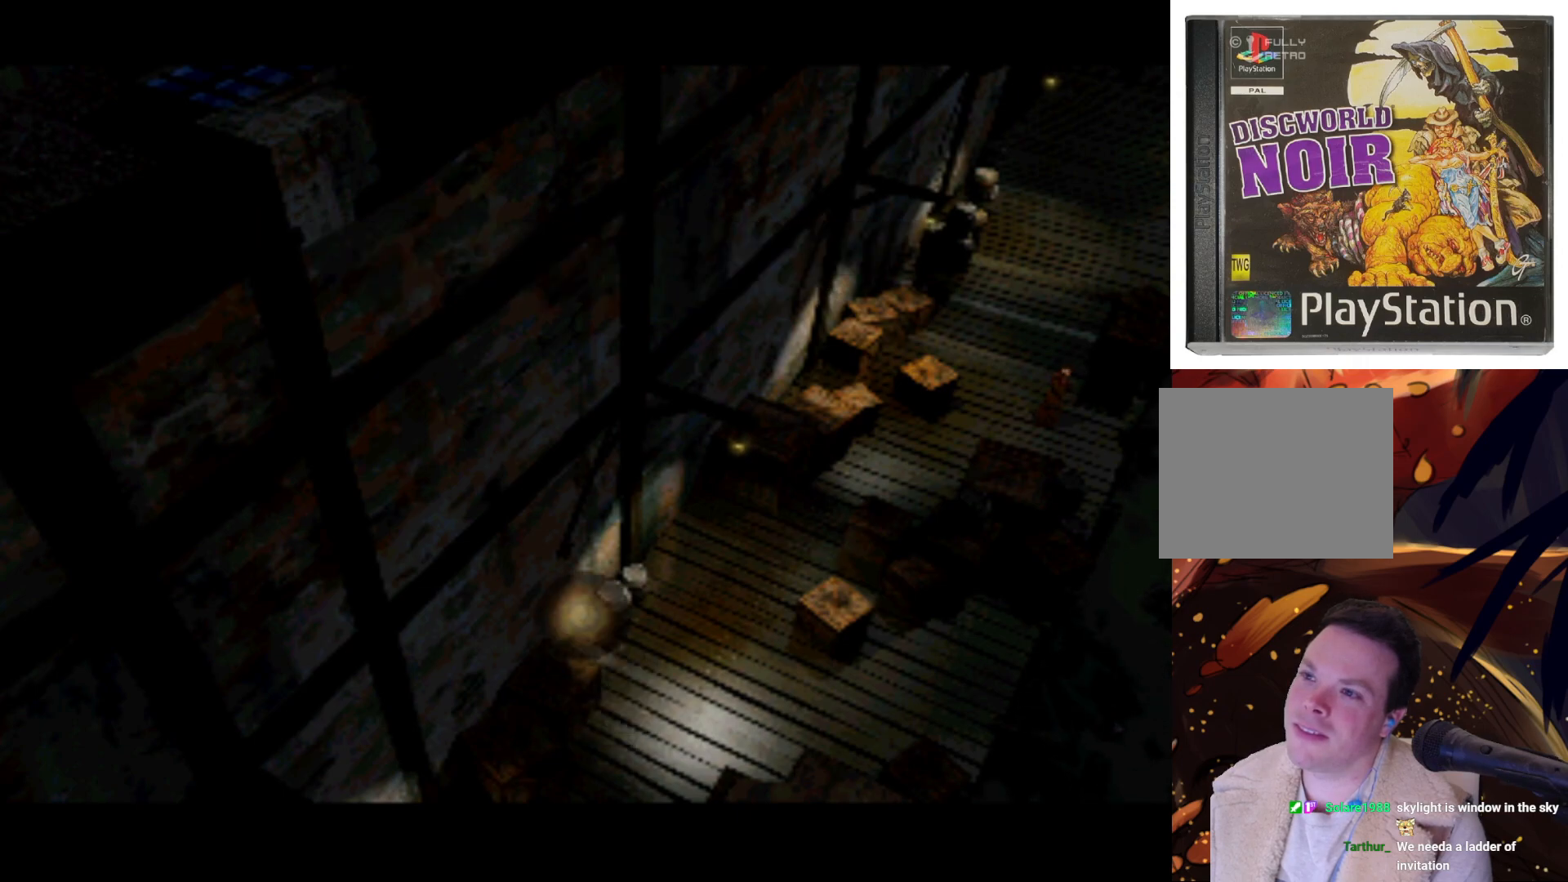
{"buttons": [], "left_stick": "center", "right_stick": "center", "events": [[17, "DPAD_RIGHT", "down"], [83, "DPAD_UP", "down"], [150, "DPAD_RIGHT", "up"], [317, "DPAD_UP", "up"]]}
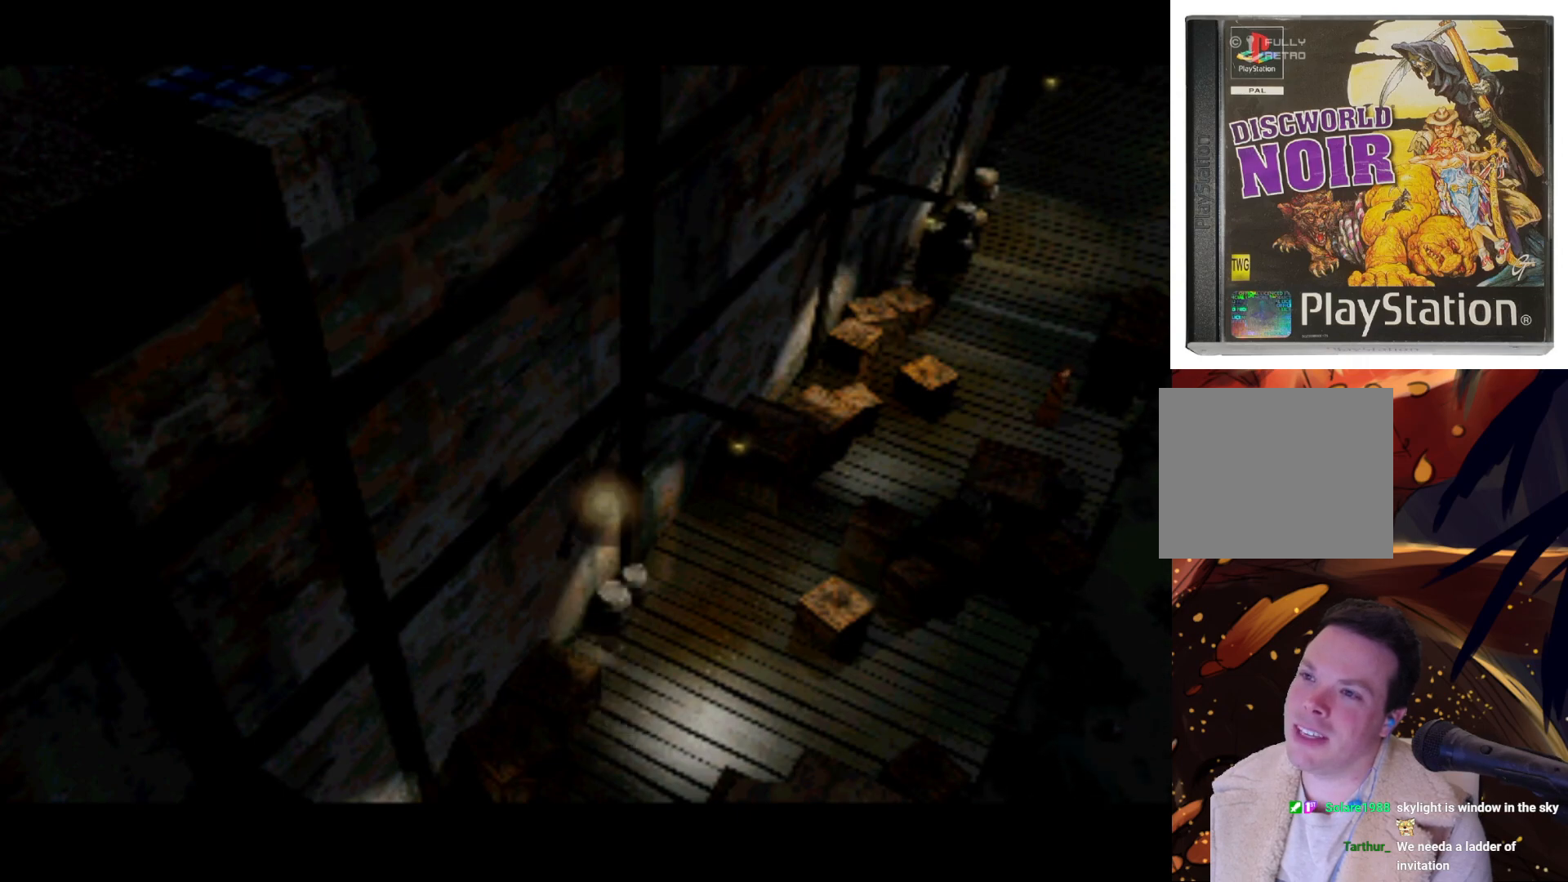
{"buttons": ["DPAD_UP"], "left_stick": "center", "right_stick": "center", "events": [[117, "DPAD_RIGHT", "down"], [383, "DPAD_UP", "down"], [433, "DPAD_RIGHT", "up"]]}
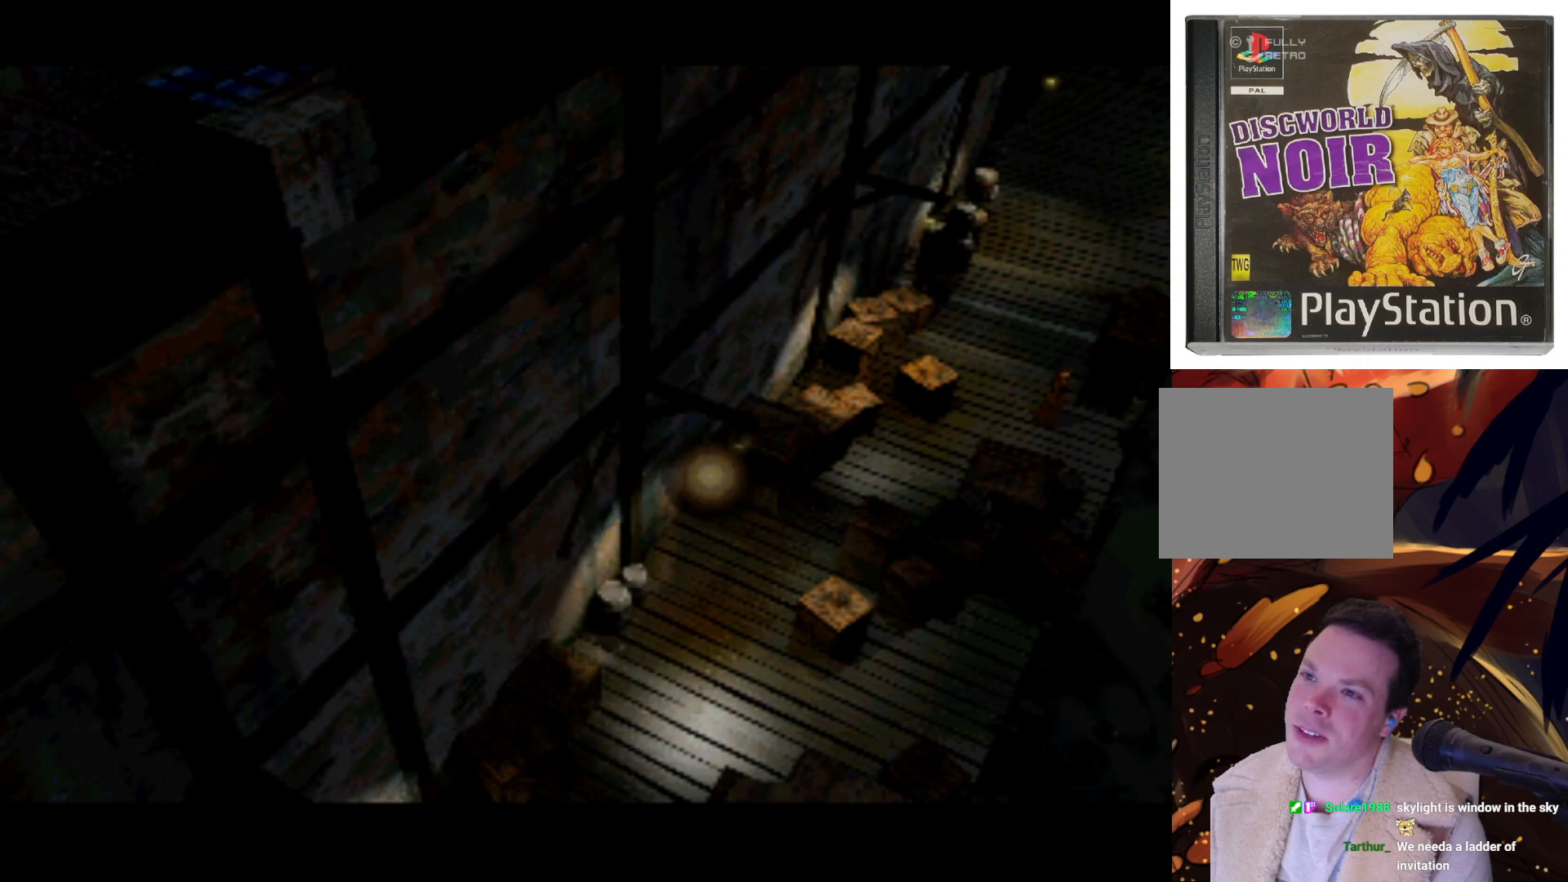
{"buttons": [], "left_stick": "center", "right_stick": "center", "events": [[50, "DPAD_UP", "up"], [150, "DPAD_RIGHT", "down"], [283, "DPAD_RIGHT", "up"]]}
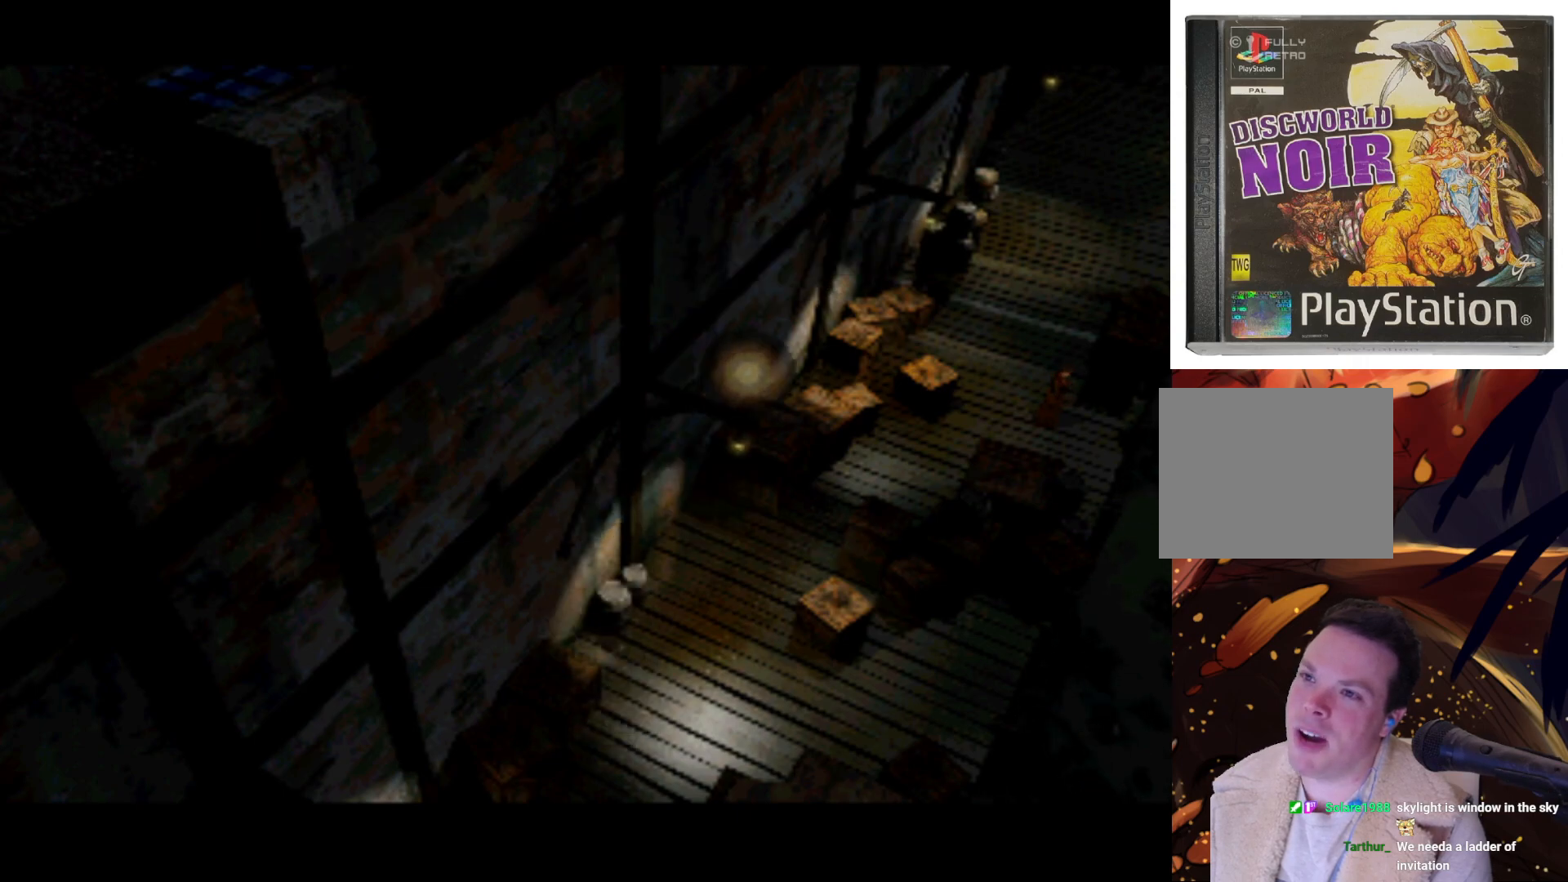
{"buttons": [], "left_stick": "center", "right_stick": "center", "events": [[50, "DPAD_RIGHT", "down"], [450, "DPAD_RIGHT", "up"]]}
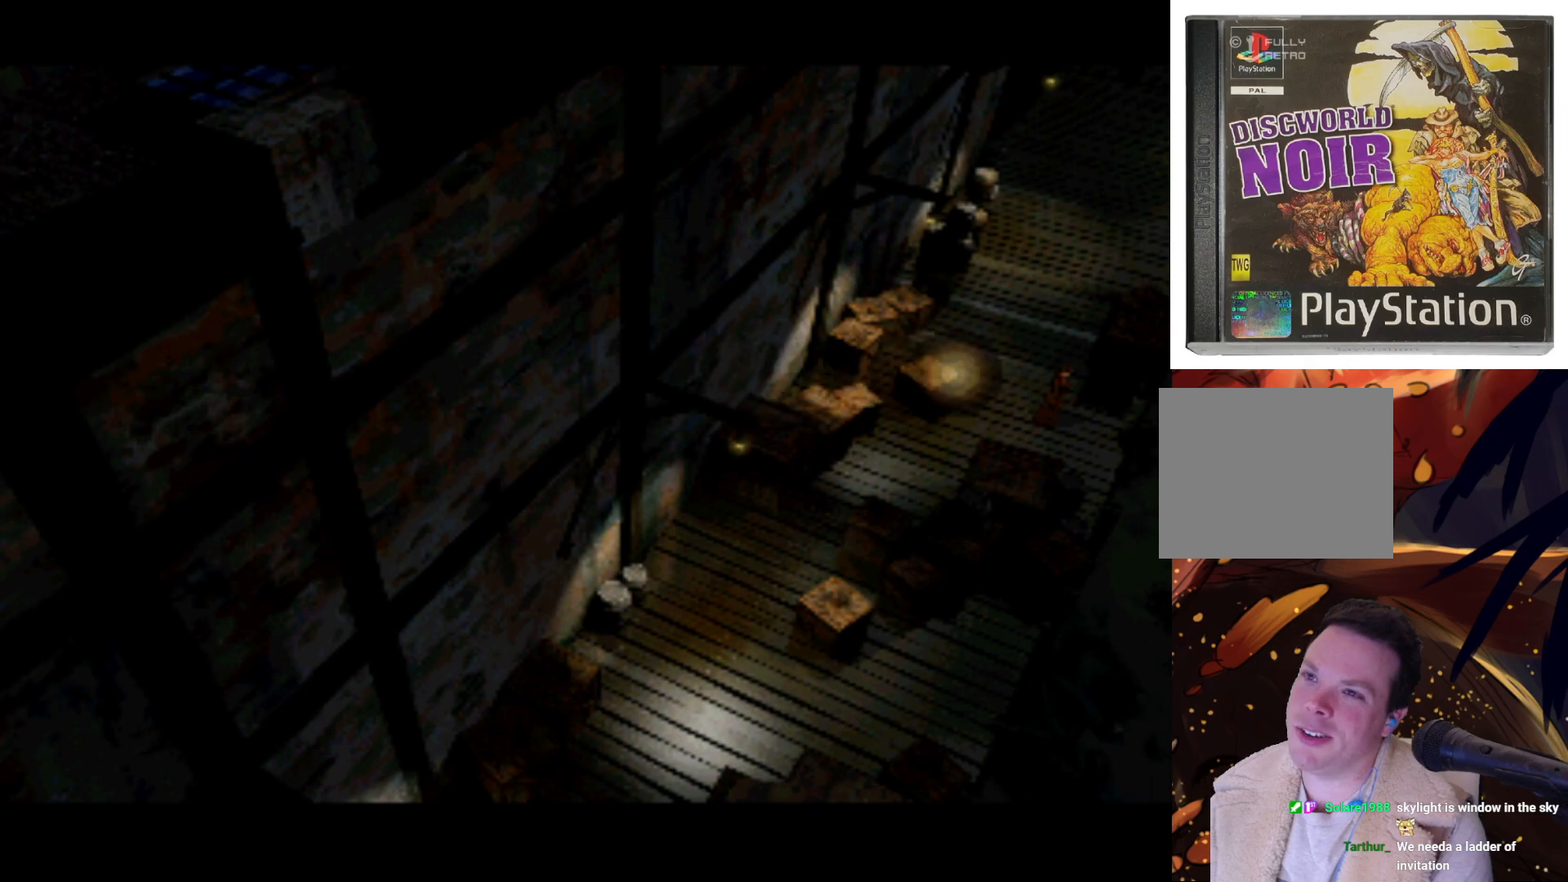
{"buttons": [], "left_stick": "center", "right_stick": "center", "events": [[150, "DPAD_UP", "down"], [217, "DPAD_LEFT", "down"], [450, "DPAD_LEFT", "up"], [450, "DPAD_UP", "up"]]}
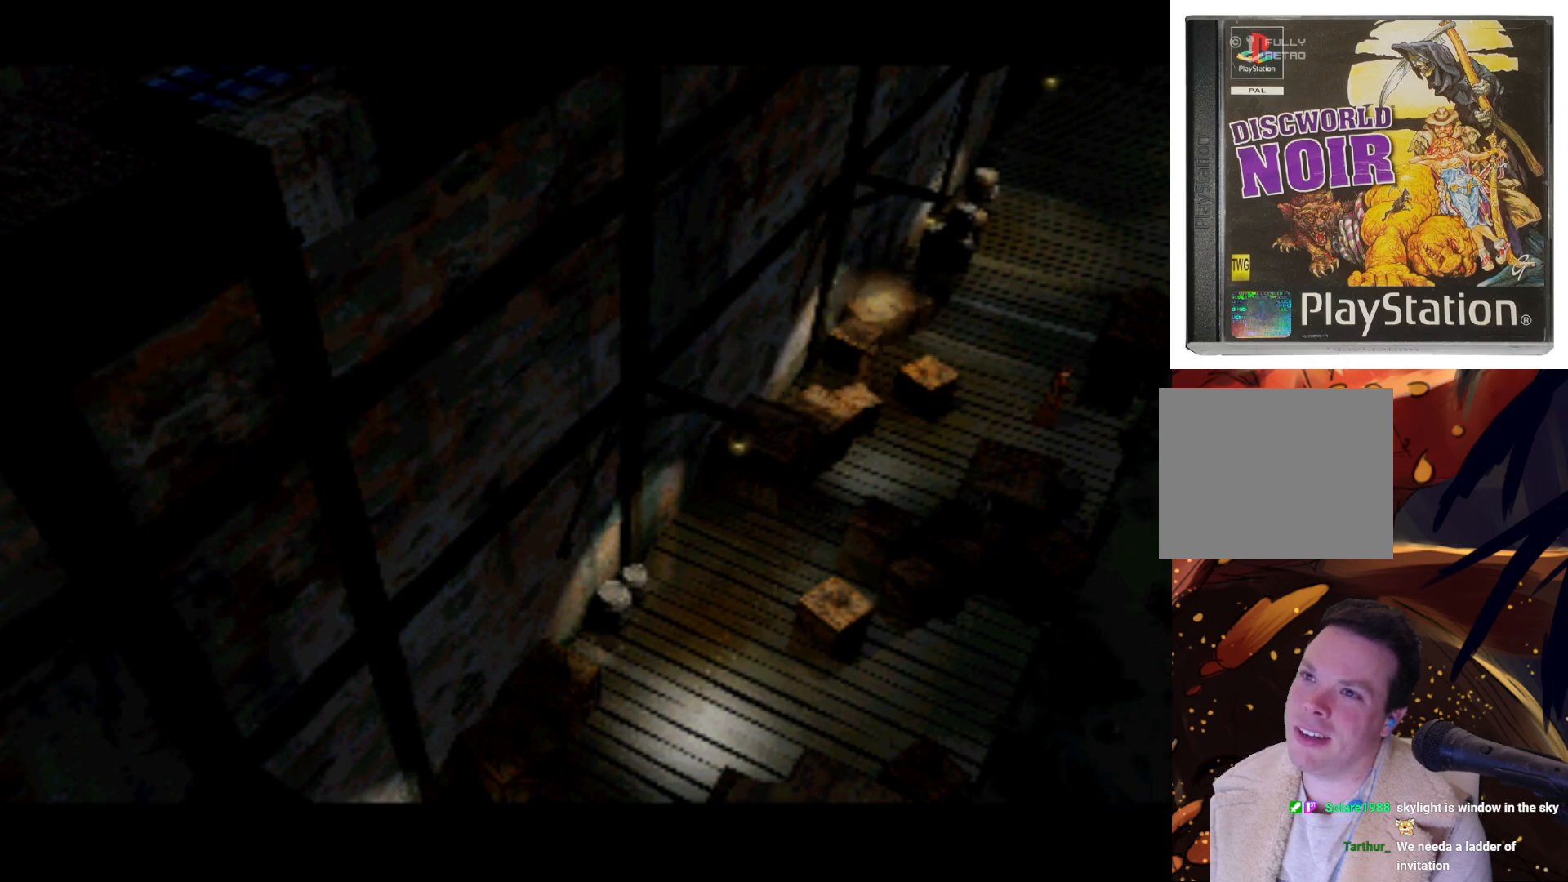
{"buttons": [], "left_stick": "center", "right_stick": "center", "events": [[133, "DPAD_RIGHT", "down"], [183, "DPAD_UP", "down"], [417, "DPAD_UP", "up"], [450, "DPAD_RIGHT", "up"]]}
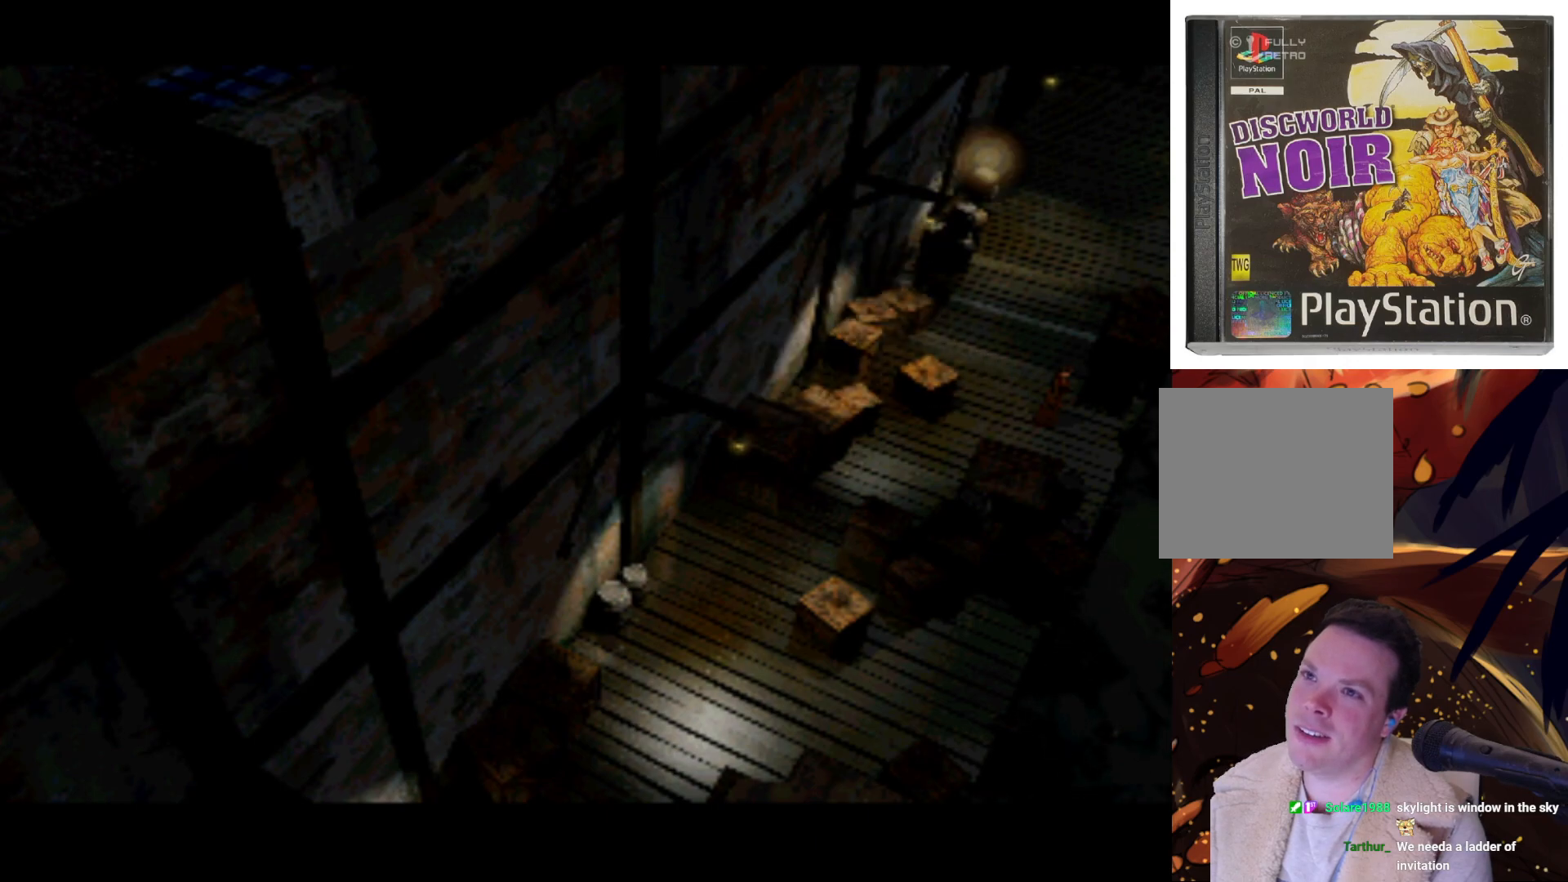
{"buttons": ["DPAD_UP"], "left_stick": "center", "right_stick": "center", "events": [[417, "DPAD_UP", "down"]]}
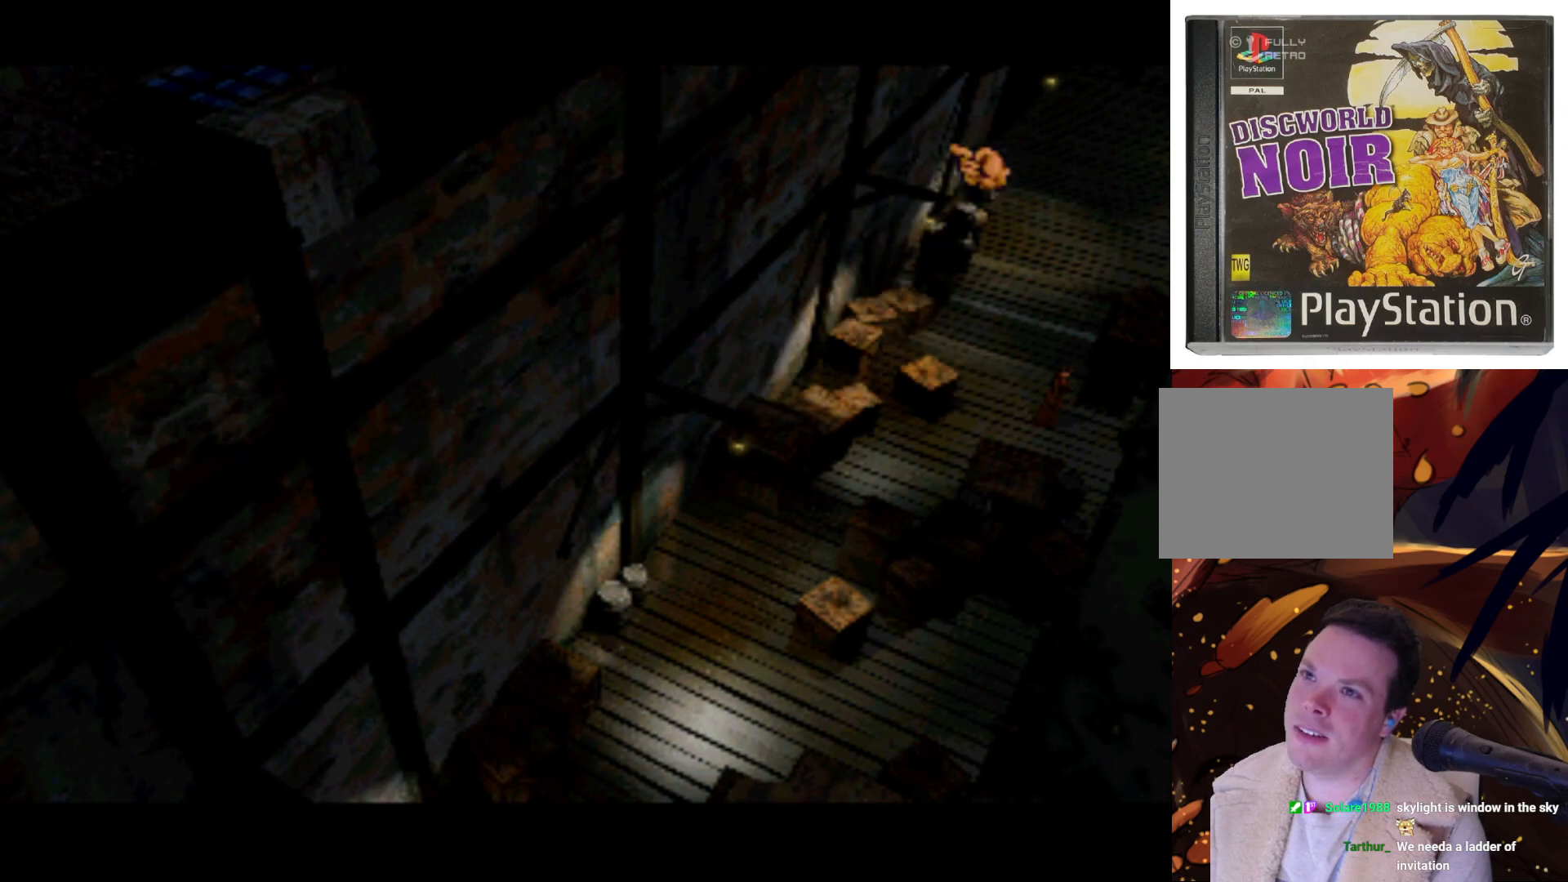
{"buttons": [], "left_stick": "center", "right_stick": "center", "events": [[17, "DPAD_RIGHT", "down"], [117, "DPAD_UP", "up"], [283, "DPAD_RIGHT", "up"]]}
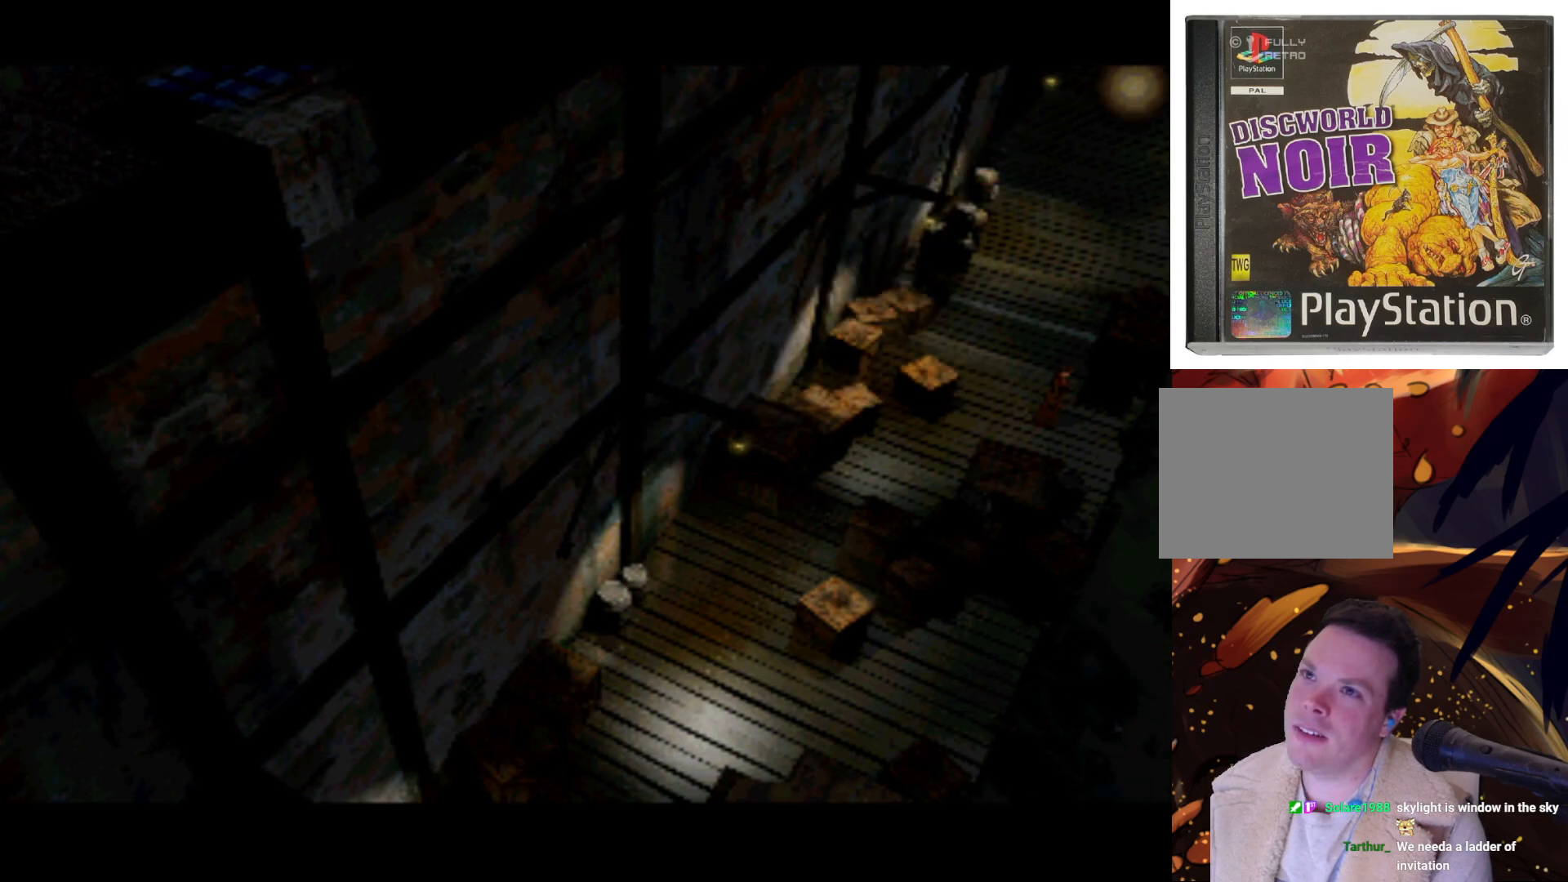
{"buttons": ["DPAD_LEFT"], "left_stick": "center", "right_stick": "center", "events": [[83, "DPAD_LEFT", "down"], [217, "DPAD_DOWN", "down"], [483, "DPAD_DOWN", "up"]]}
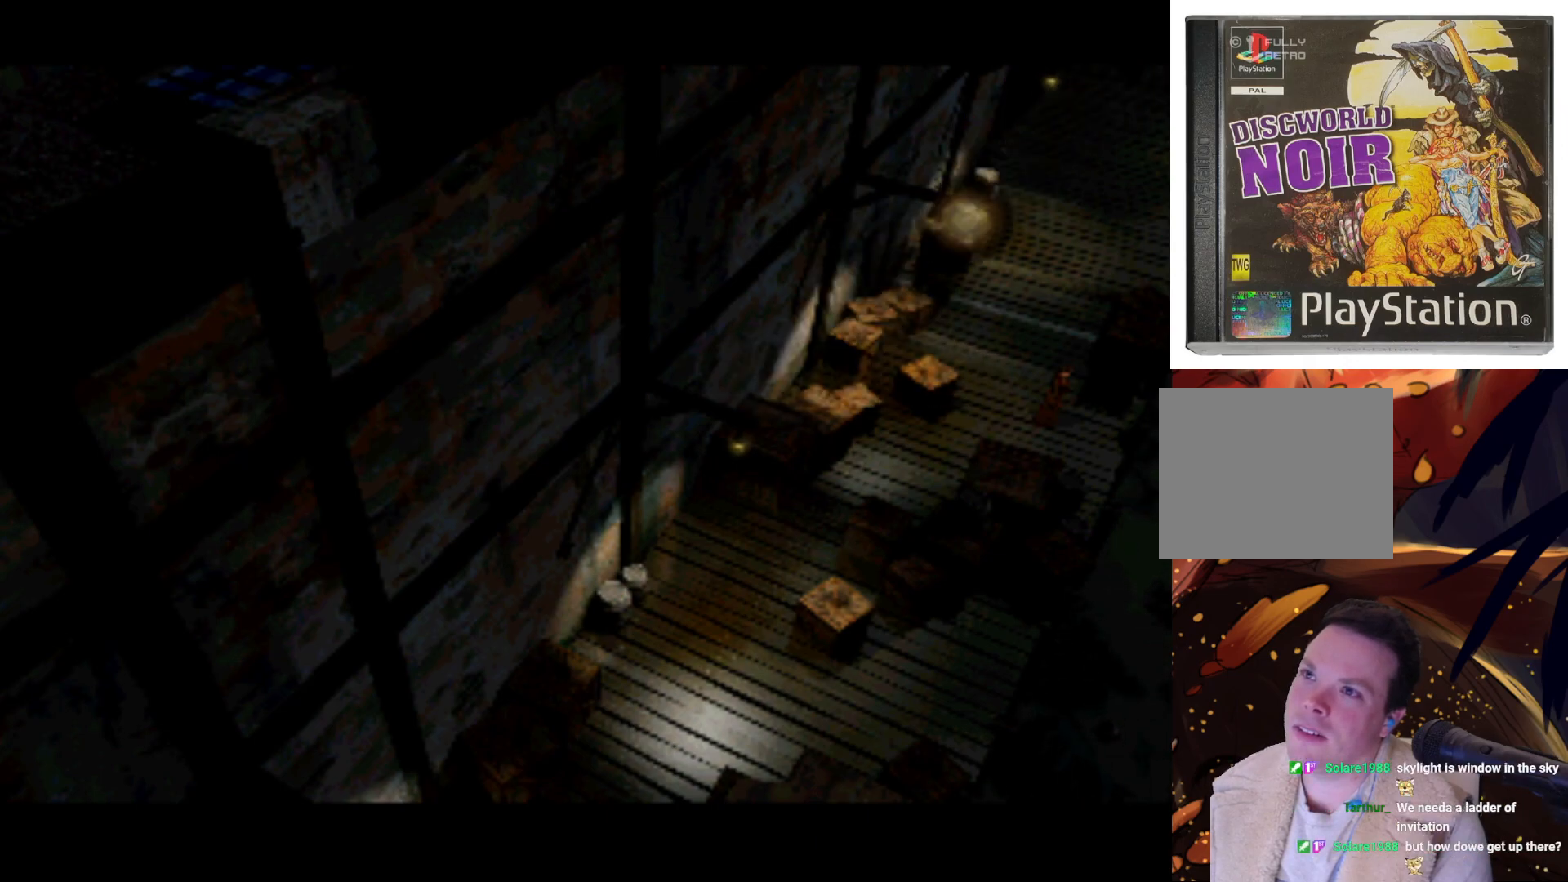
{"buttons": ["DPAD_LEFT"], "left_stick": "center", "right_stick": "center", "events": [[17, "DPAD_LEFT", "up"], [250, "DPAD_LEFT", "down"]]}
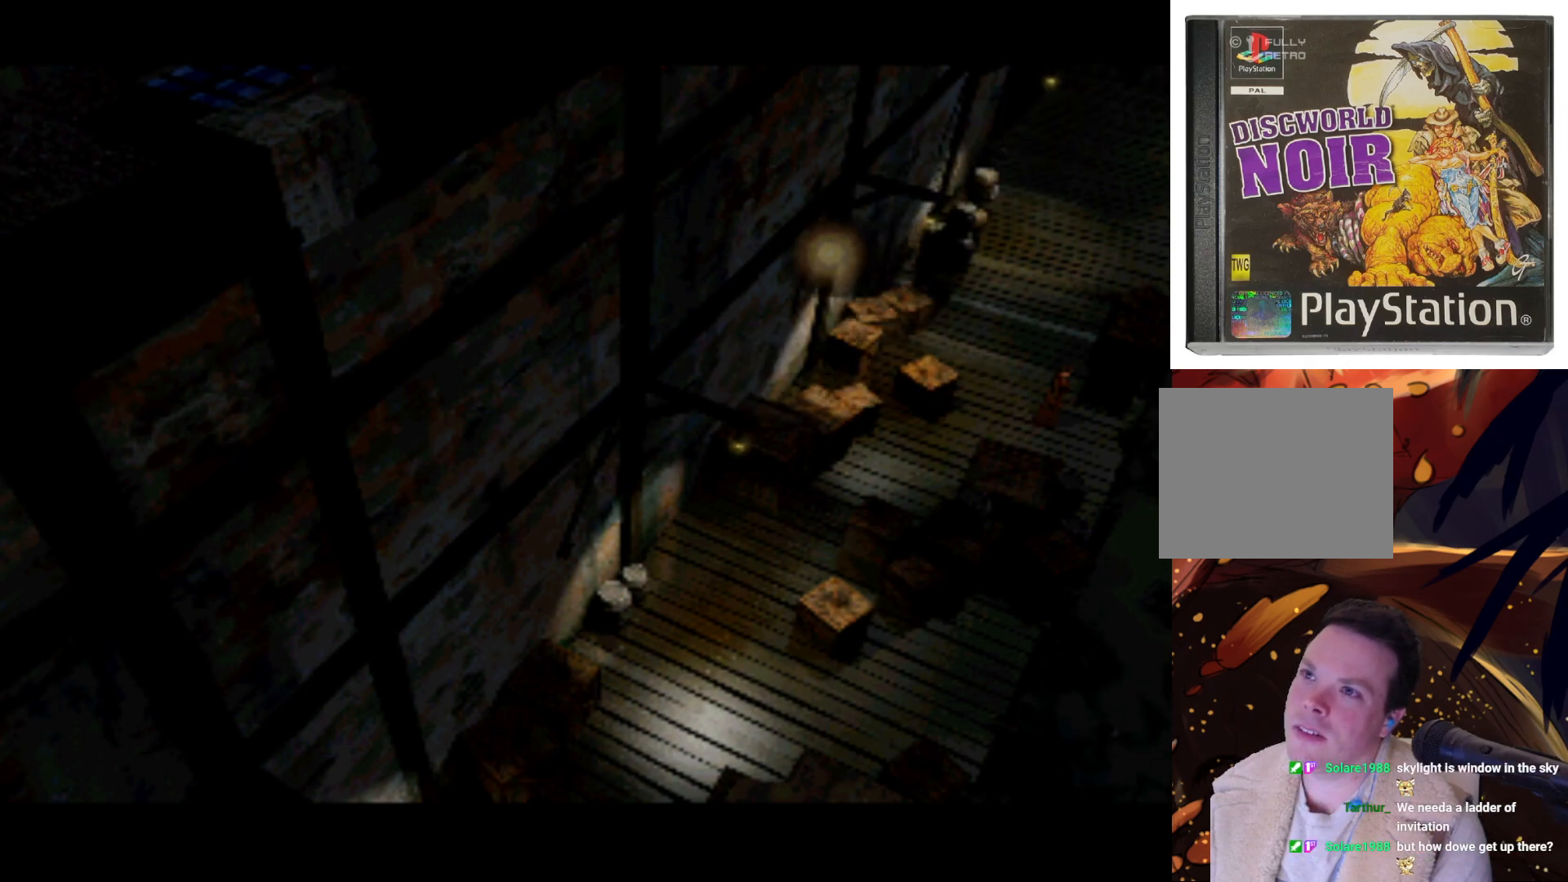
{"buttons": ["DPAD_UP"], "left_stick": "center", "right_stick": "center", "events": [[117, "DPAD_LEFT", "up"], [283, "DPAD_UP", "down"]]}
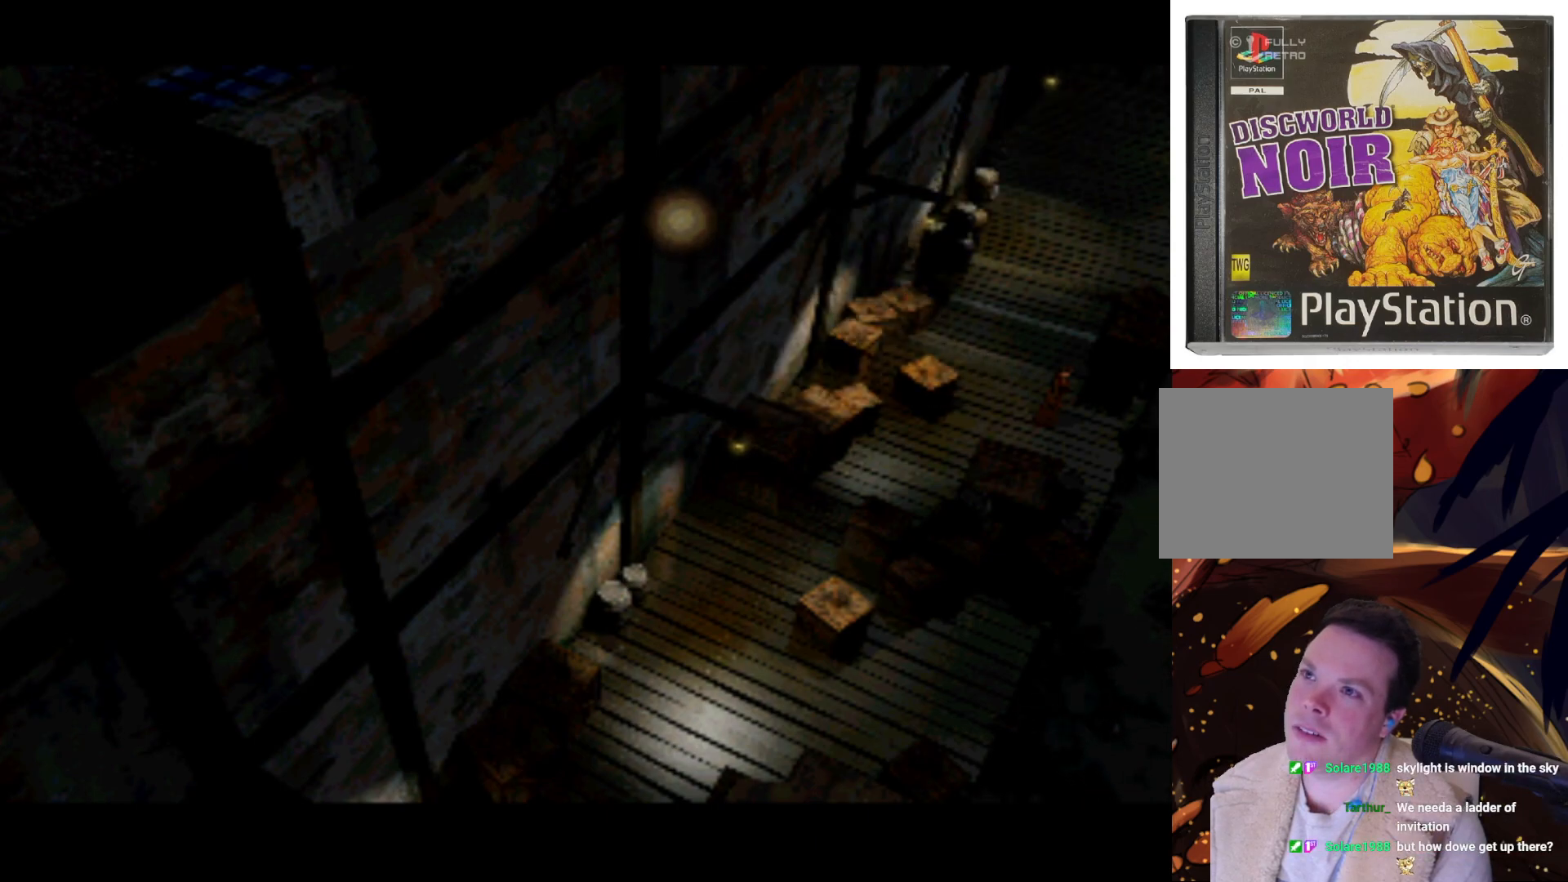
{"buttons": ["DPAD_DOWN", "DPAD_LEFT"], "left_stick": "center", "right_stick": "center", "events": [[117, "DPAD_UP", "up"], [283, "DPAD_DOWN", "down"], [283, "DPAD_LEFT", "down"], [383, "DPAD_DOWN", "up"], [483, "DPAD_DOWN", "down"]]}
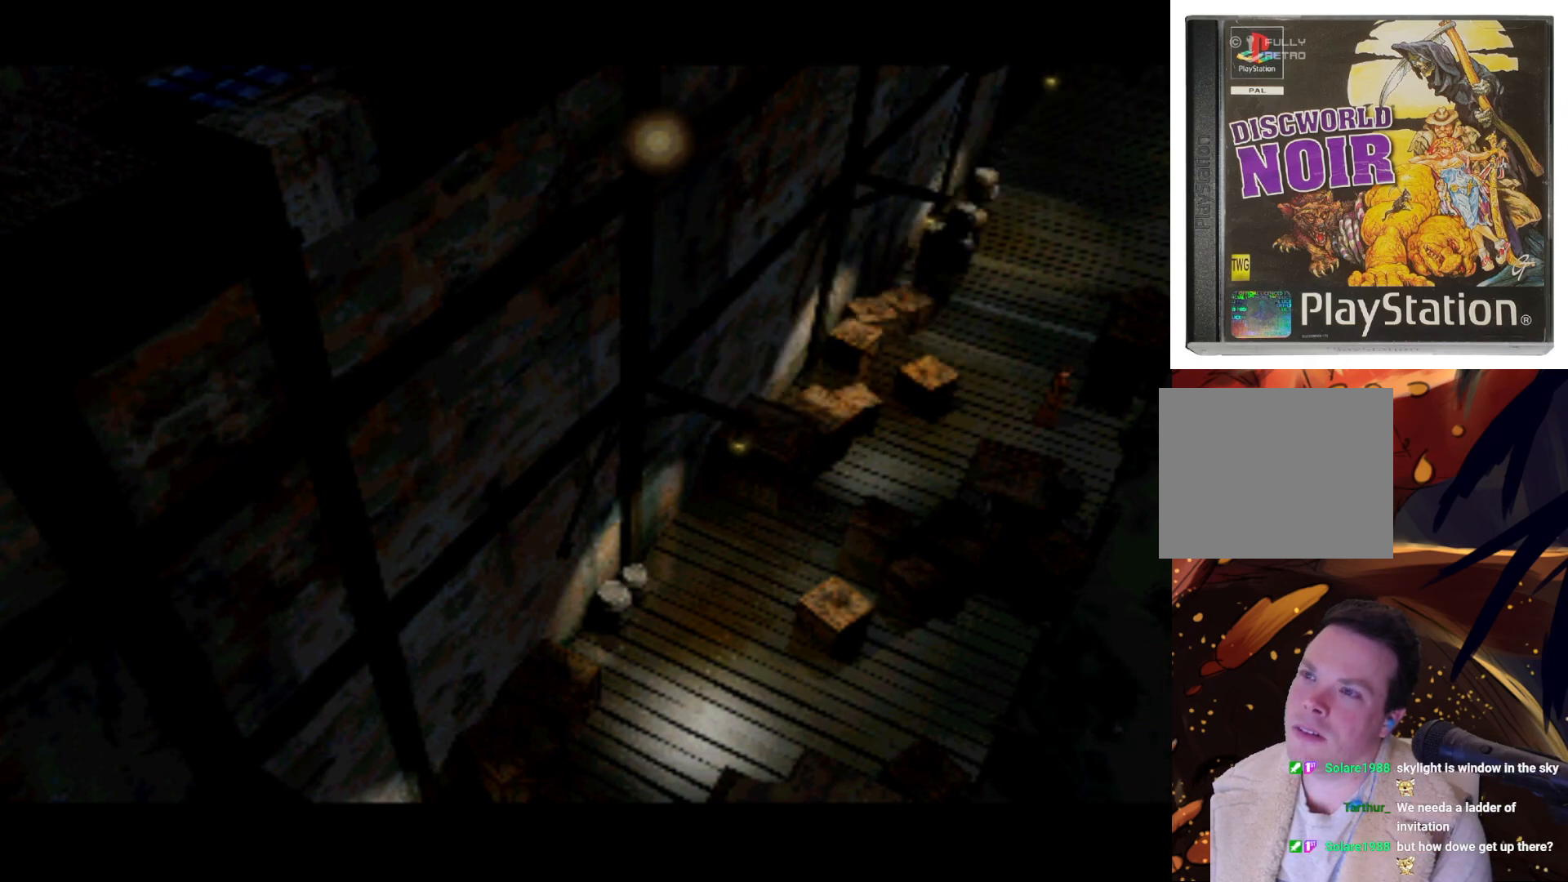
{"buttons": [], "left_stick": "center", "right_stick": "center", "events": [[283, "DPAD_DOWN", "up"], [350, "DPAD_LEFT", "up"]]}
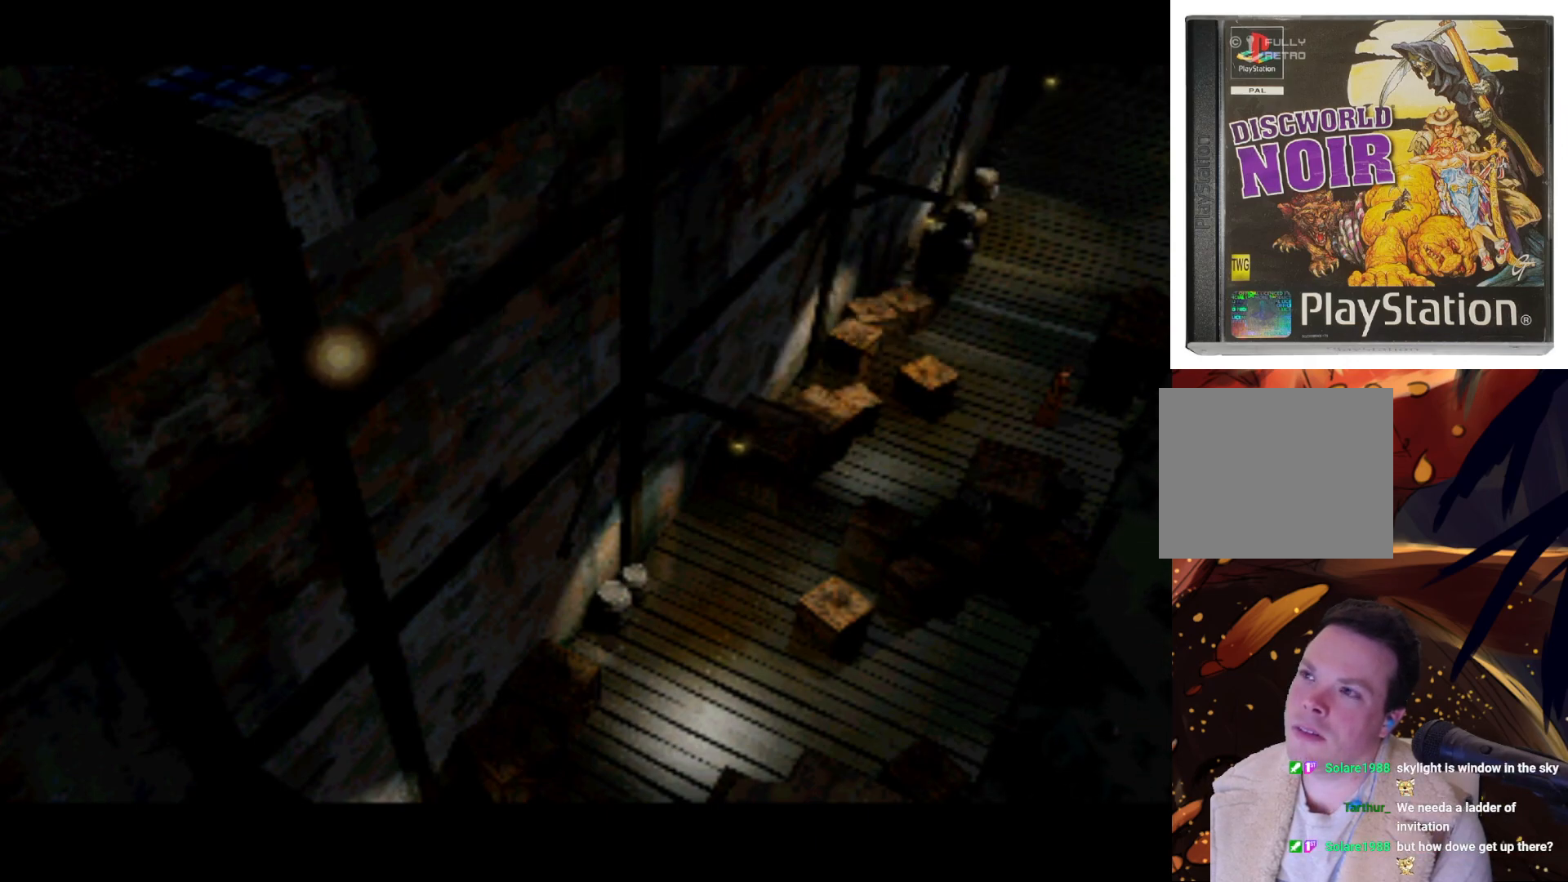
{"buttons": ["DPAD_DOWN", "DPAD_LEFT"], "left_stick": "center", "right_stick": "center", "events": [[50, "DPAD_LEFT", "down"], [250, "DPAD_DOWN", "down"]]}
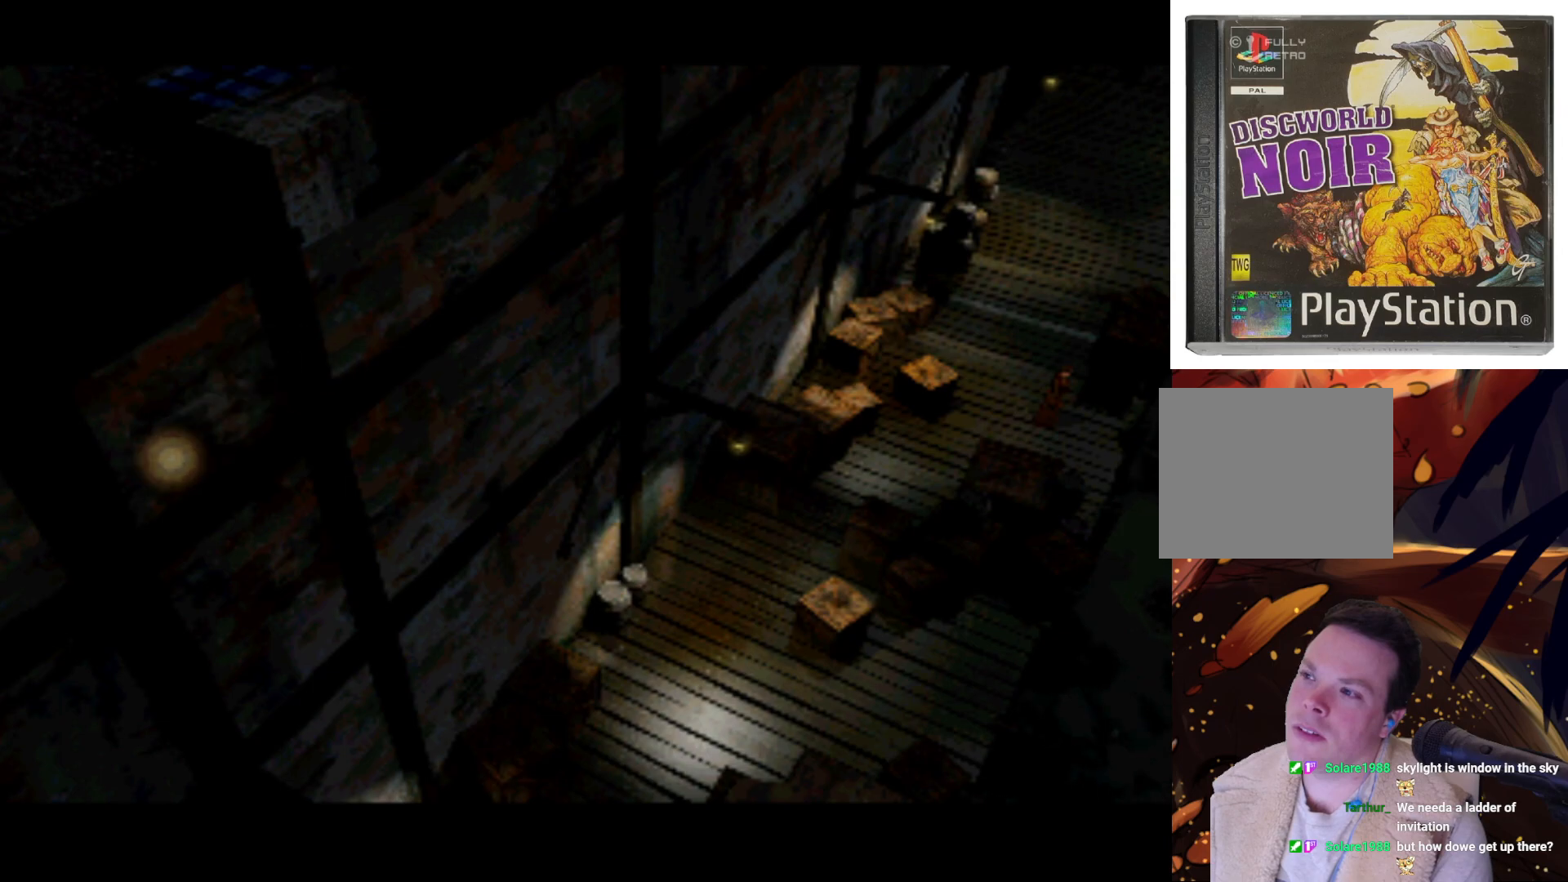
{"buttons": ["DPAD_DOWN", "DPAD_LEFT"], "left_stick": "center", "right_stick": "center", "events": []}
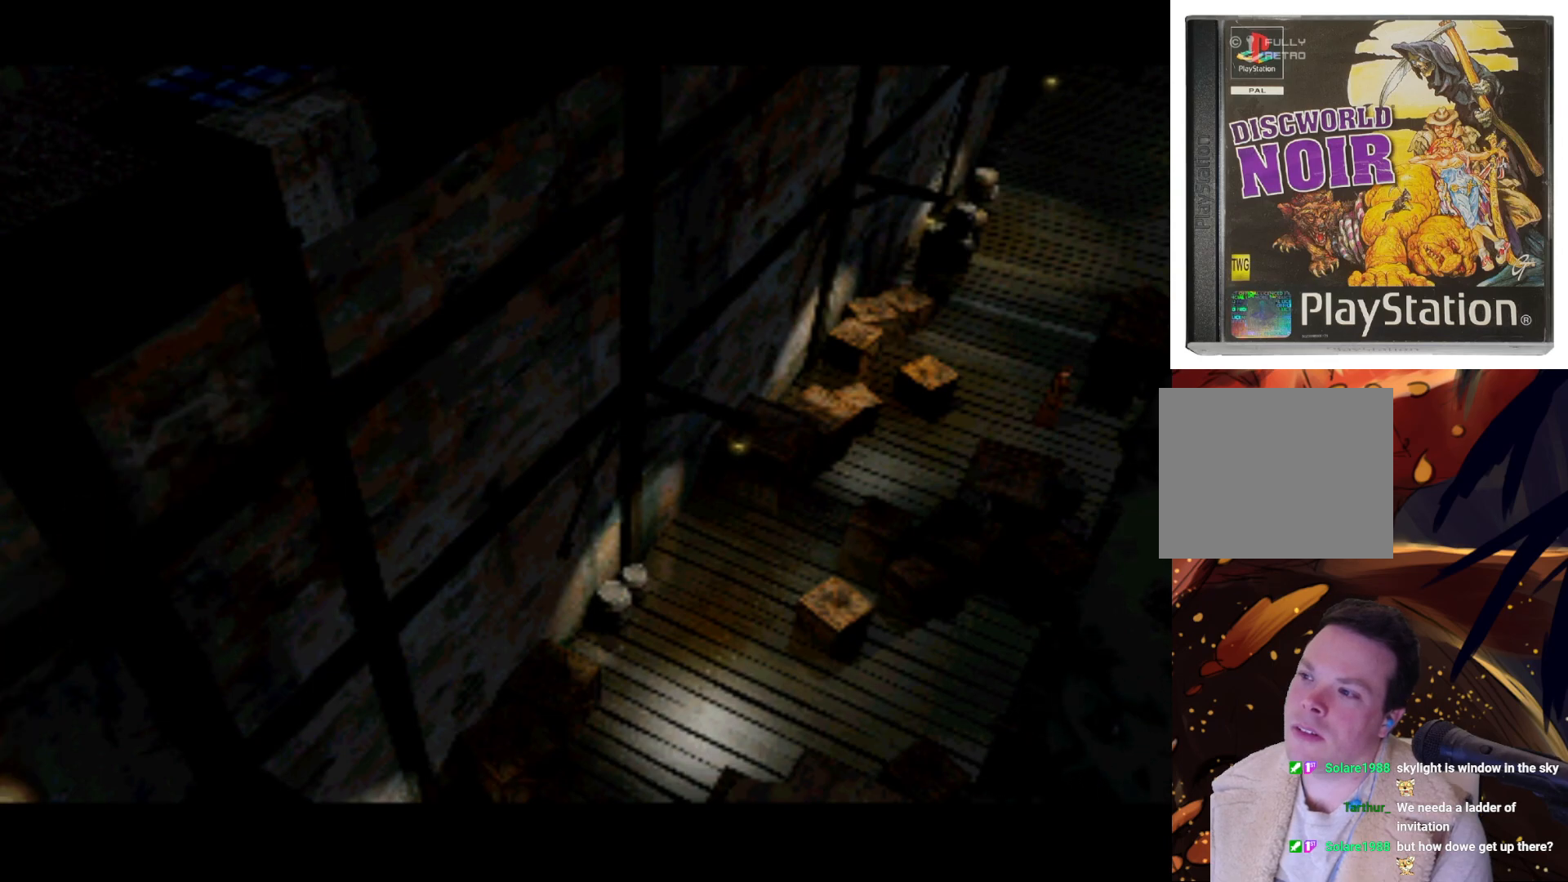
{"buttons": ["DPAD_UP"], "left_stick": "center", "right_stick": "center", "events": [[150, "DPAD_LEFT", "up"], [217, "DPAD_DOWN", "up"], [350, "DPAD_UP", "down"]]}
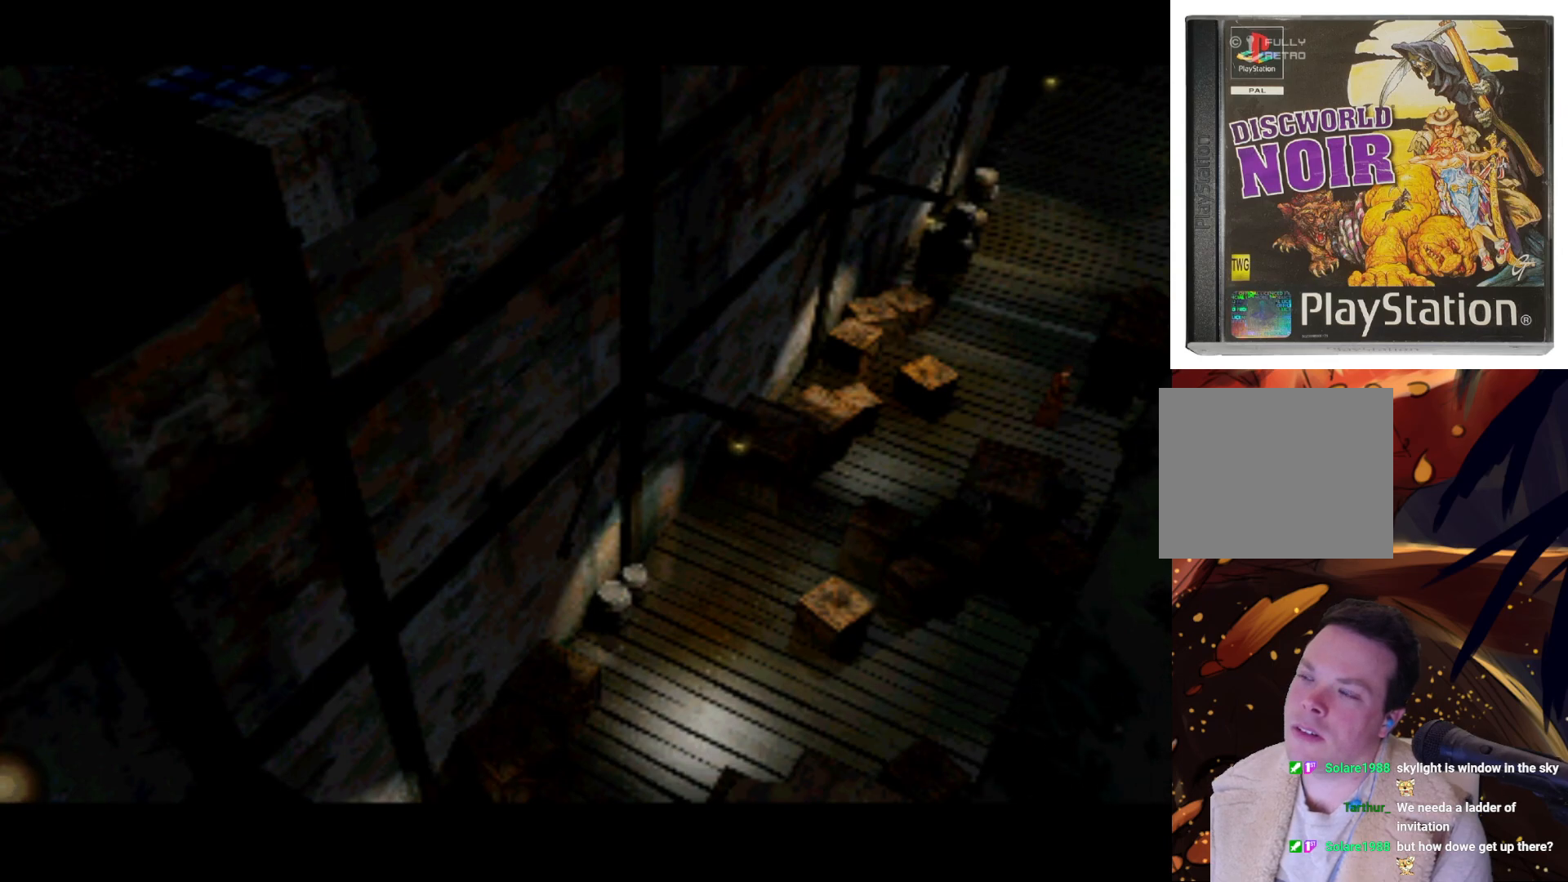
{"buttons": [], "left_stick": "center", "right_stick": "center", "events": [[250, "DPAD_UP", "up"]]}
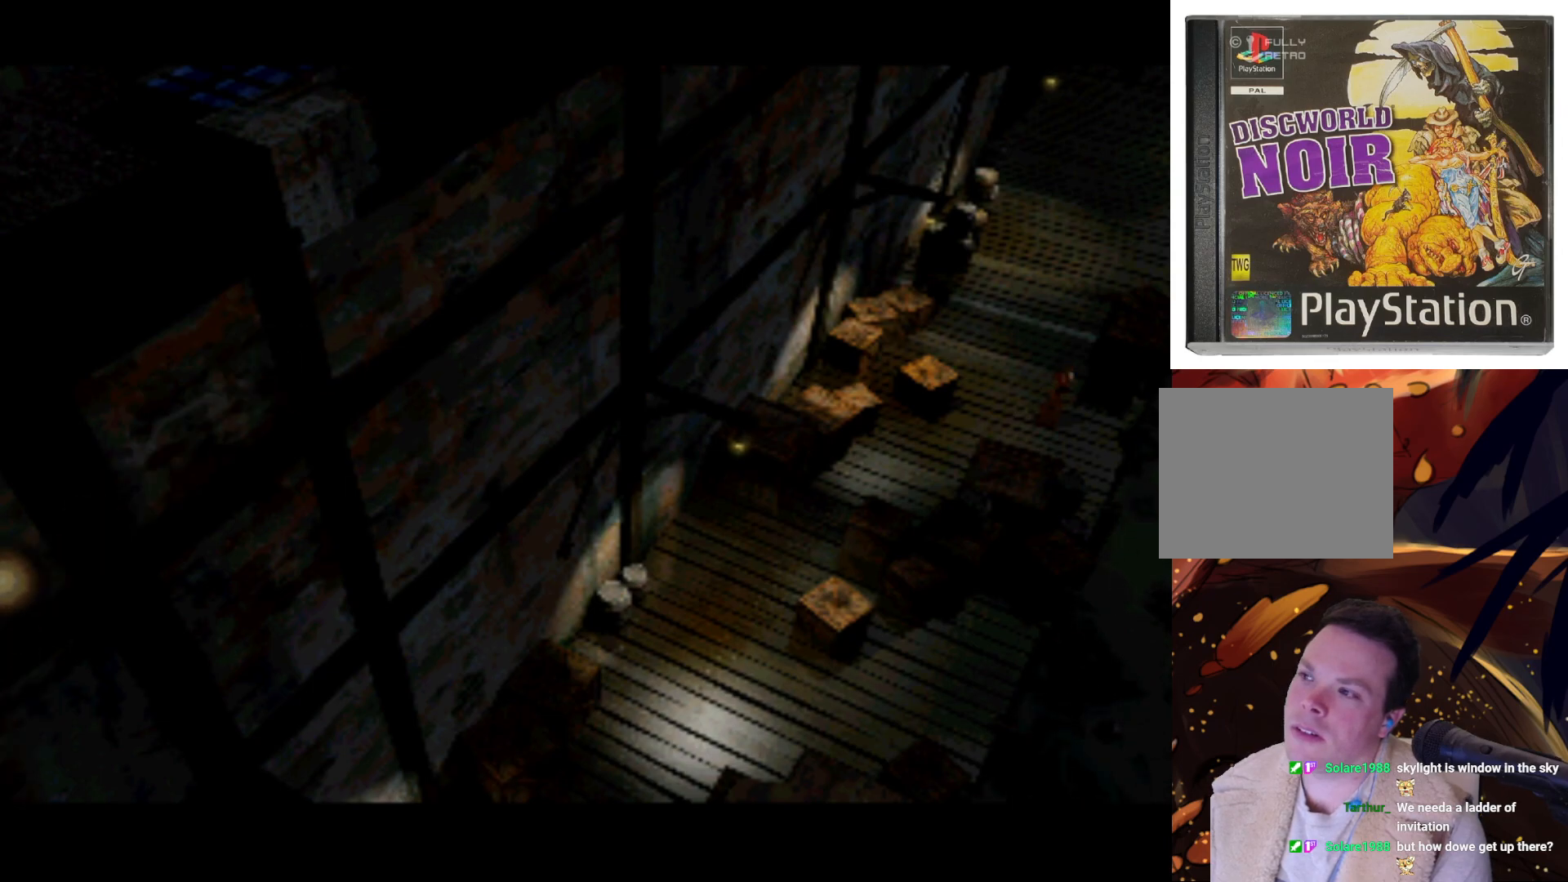
{"buttons": [], "left_stick": "center", "right_stick": "center", "events": [[117, "DPAD_UP", "down"], [483, "DPAD_UP", "up"]]}
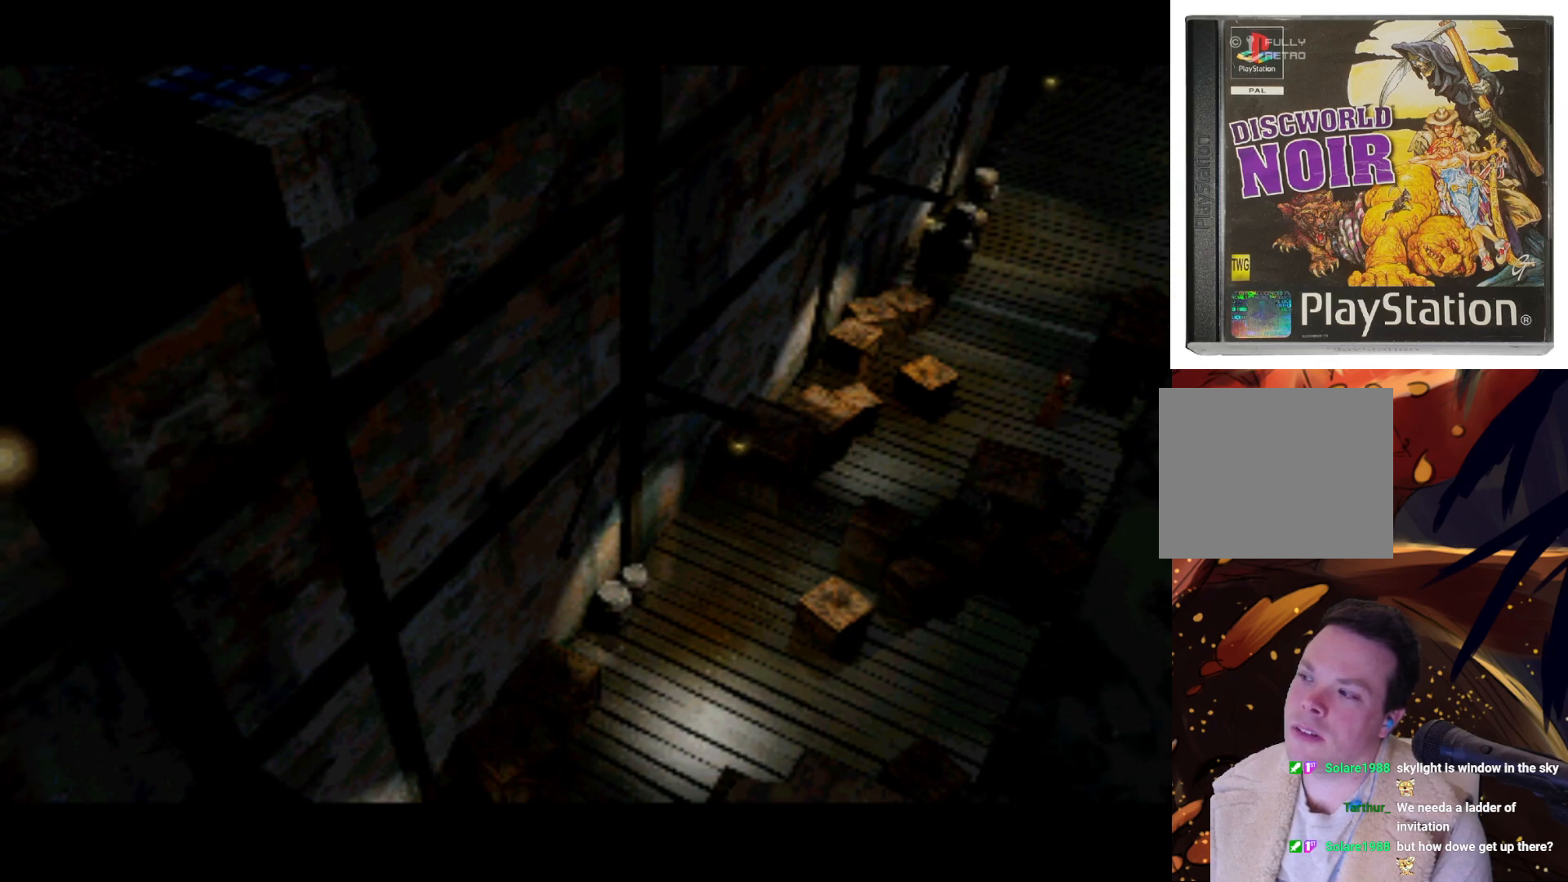
{"buttons": ["DPAD_UP"], "left_stick": "center", "right_stick": "center", "events": [[250, "DPAD_UP", "down"]]}
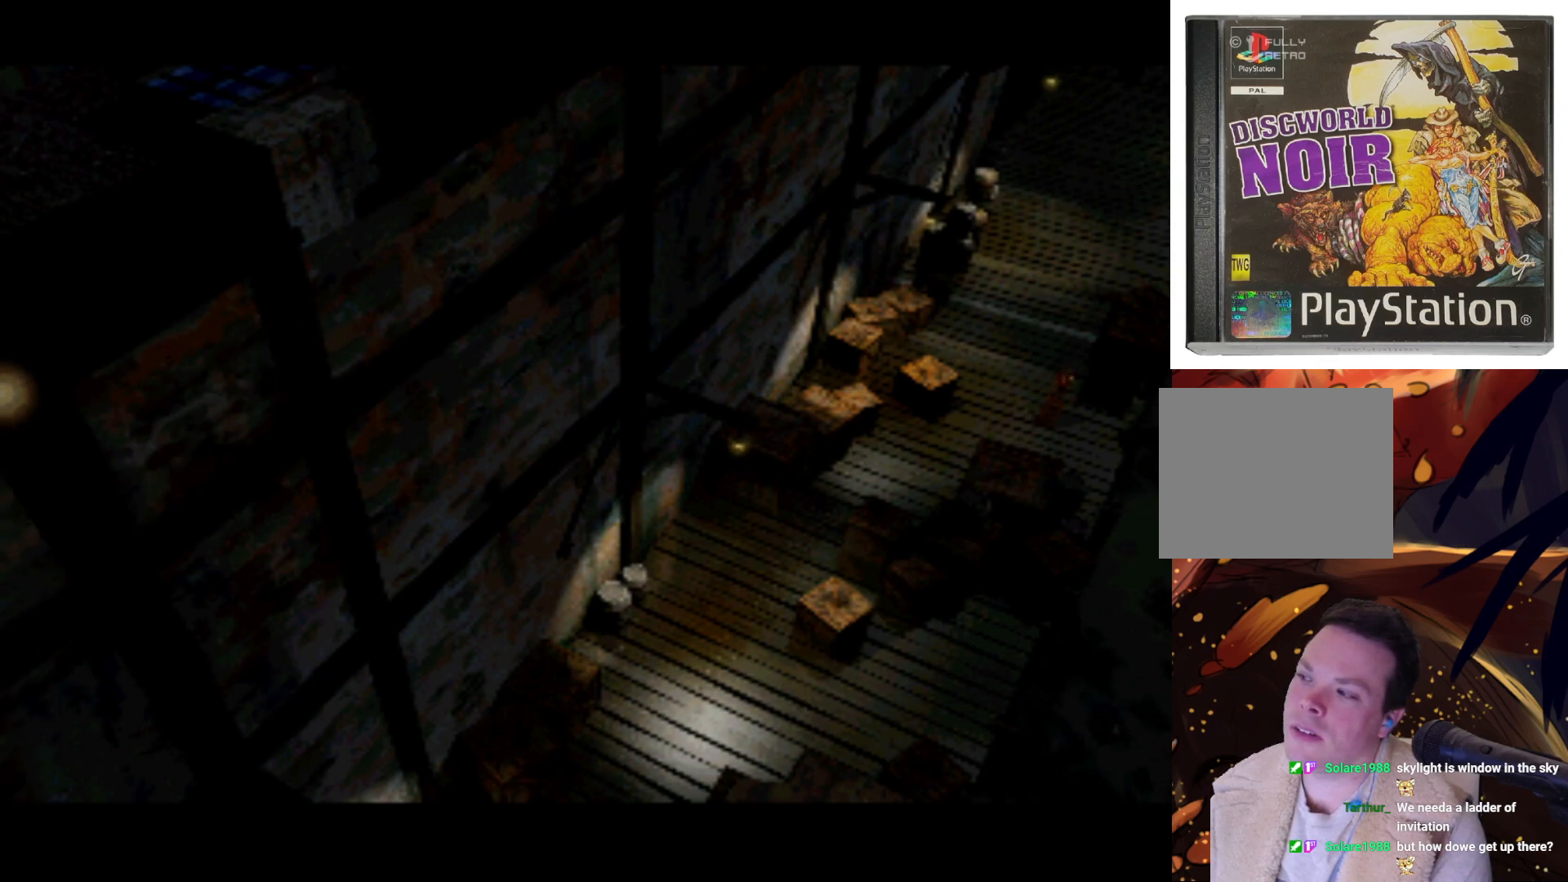
{"buttons": ["DPAD_UP"], "left_stick": "center", "right_stick": "center", "events": [[150, "DPAD_UP", "up"], [383, "DPAD_UP", "down"]]}
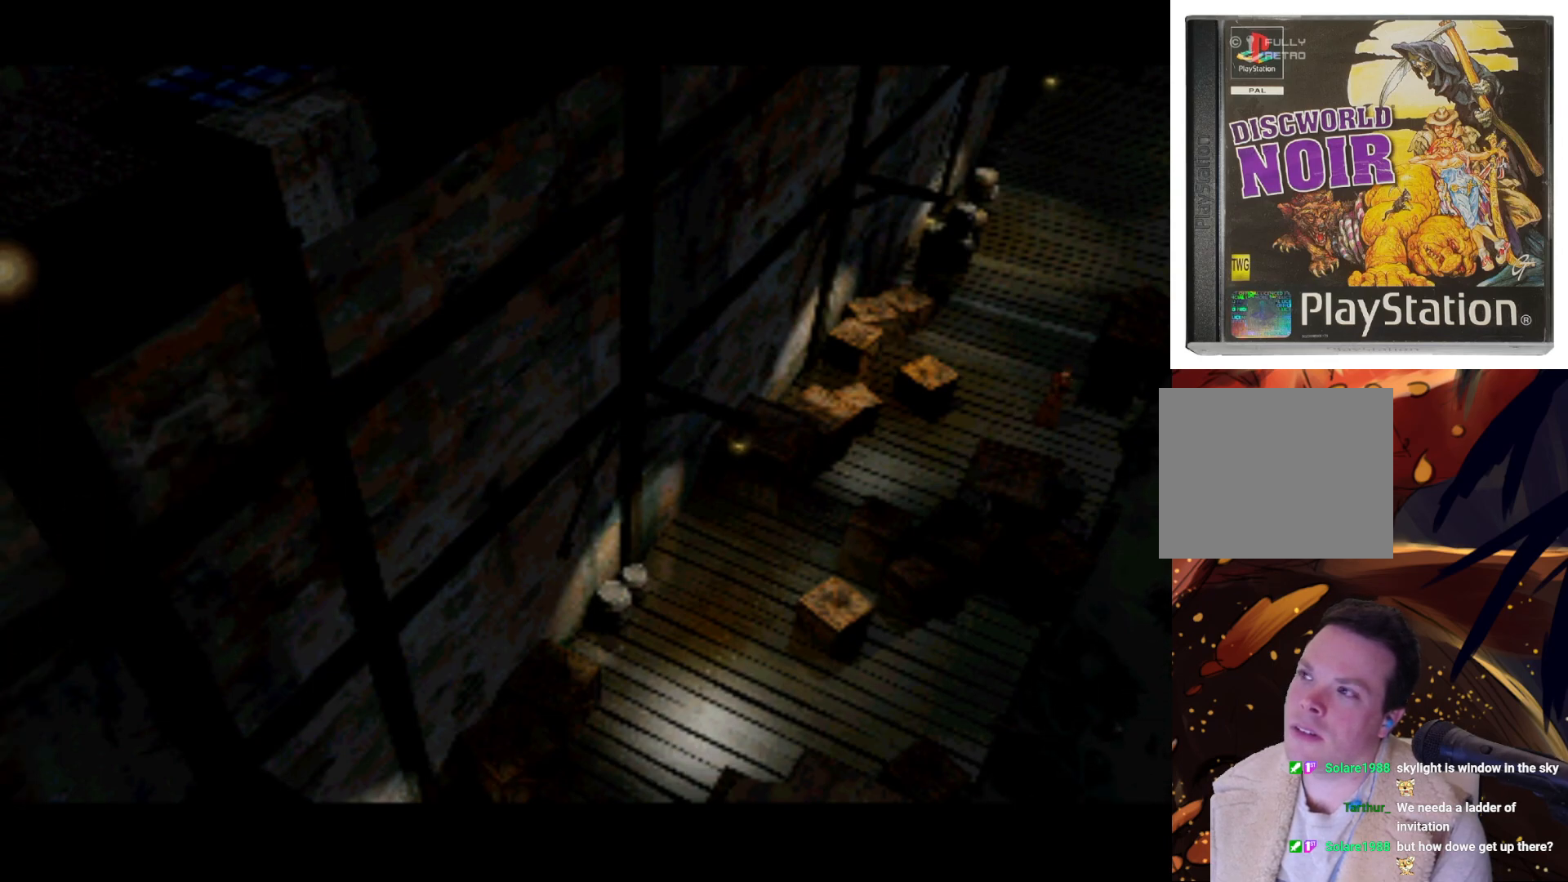
{"buttons": [], "left_stick": "center", "right_stick": "center", "events": [[283, "DPAD_UP", "up"]]}
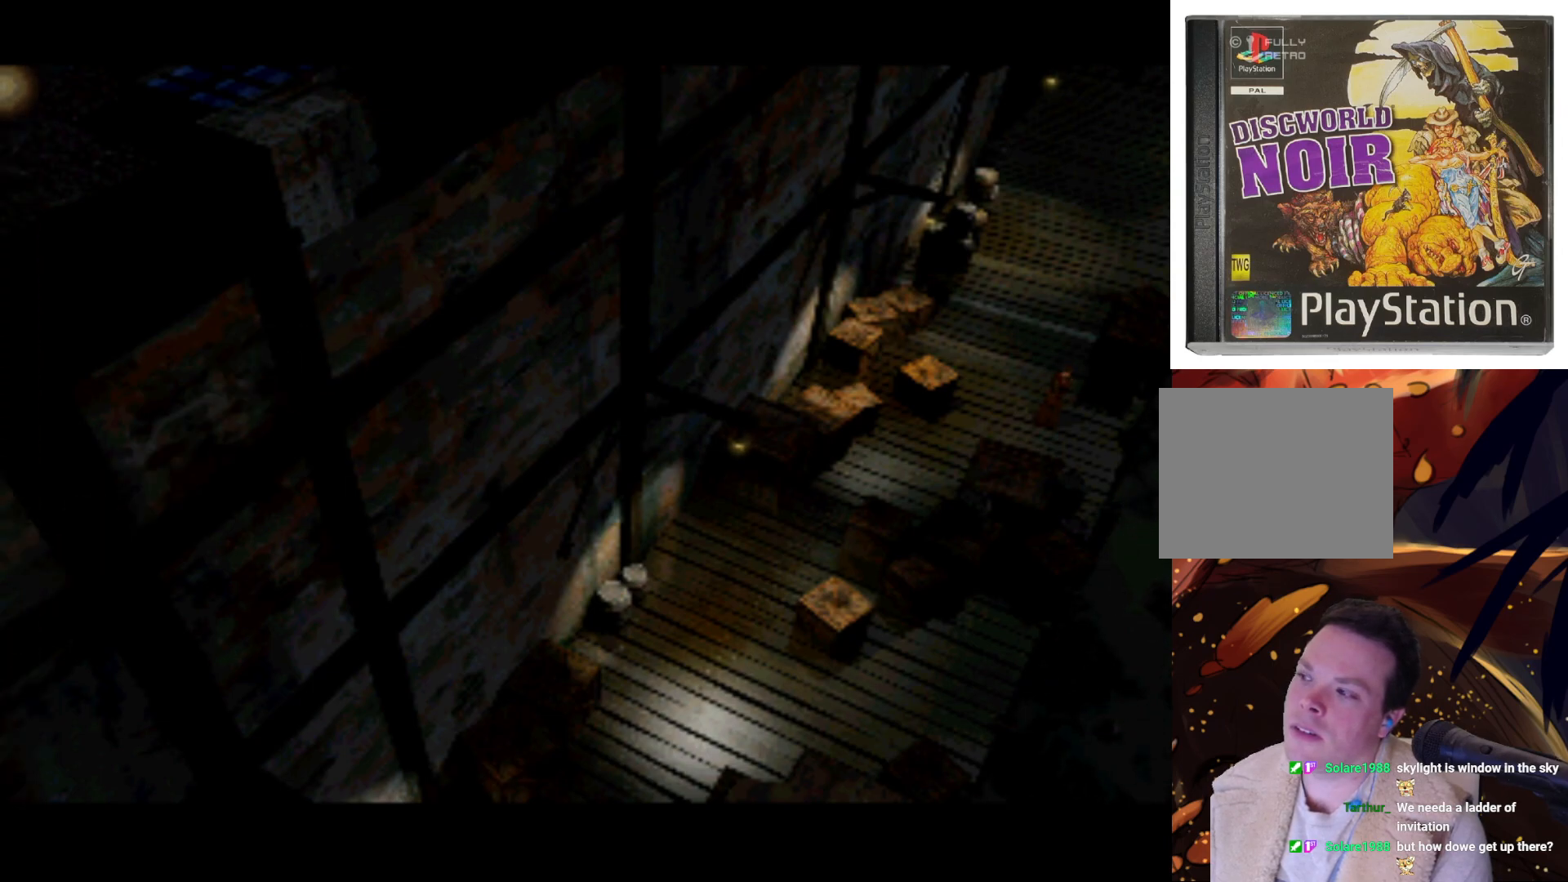
{"buttons": [], "left_stick": "center", "right_stick": "center", "events": [[83, "DPAD_UP", "down"], [450, "DPAD_UP", "up"]]}
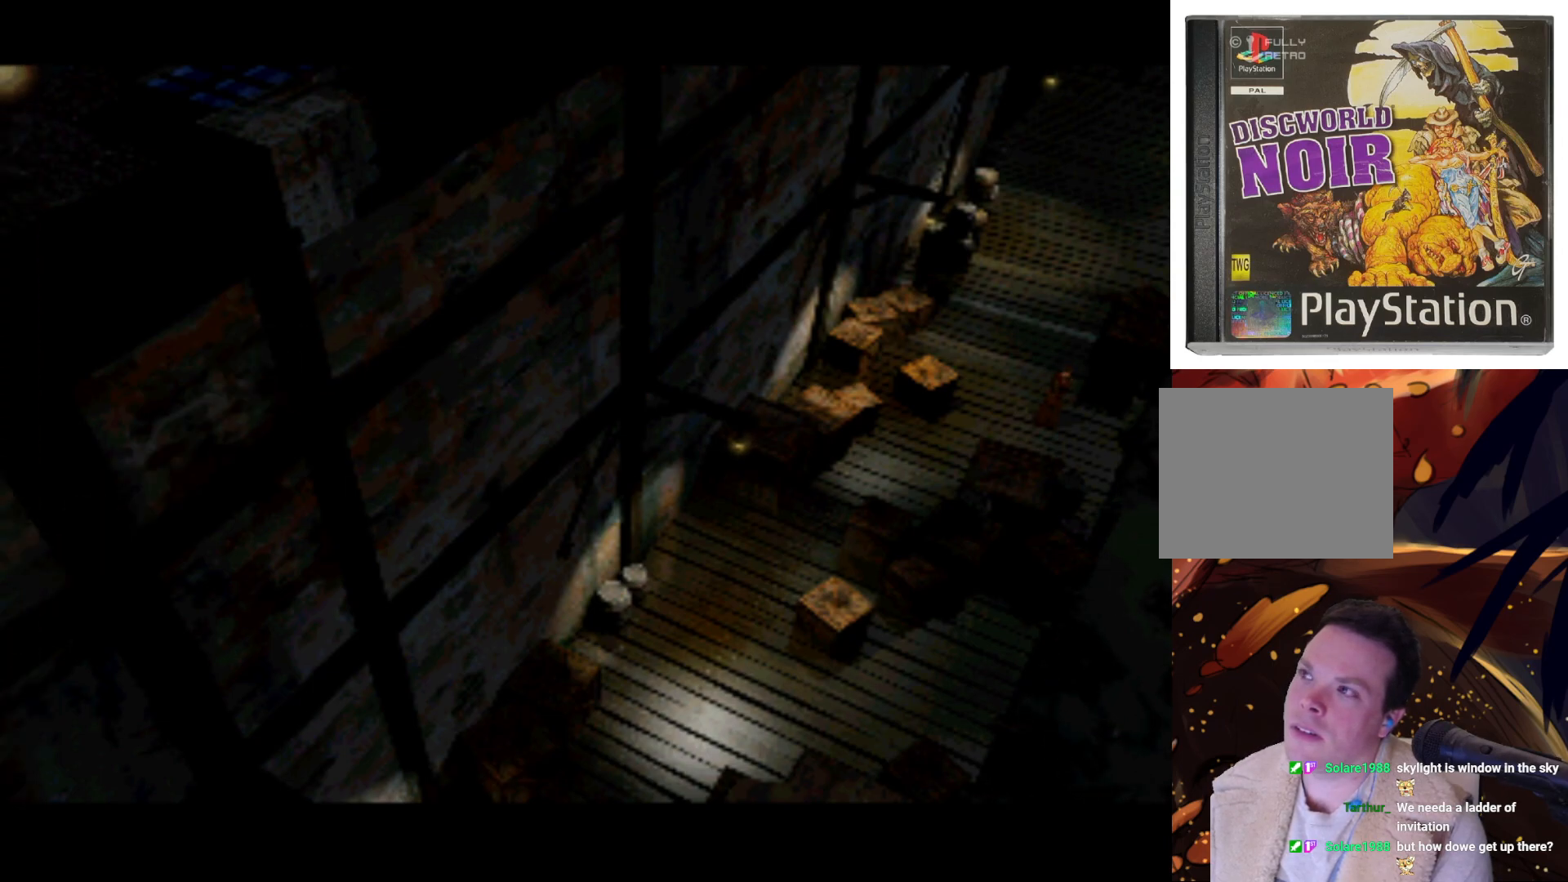
{"buttons": ["DPAD_RIGHT"], "left_stick": "center", "right_stick": "center", "events": [[250, "DPAD_RIGHT", "down"]]}